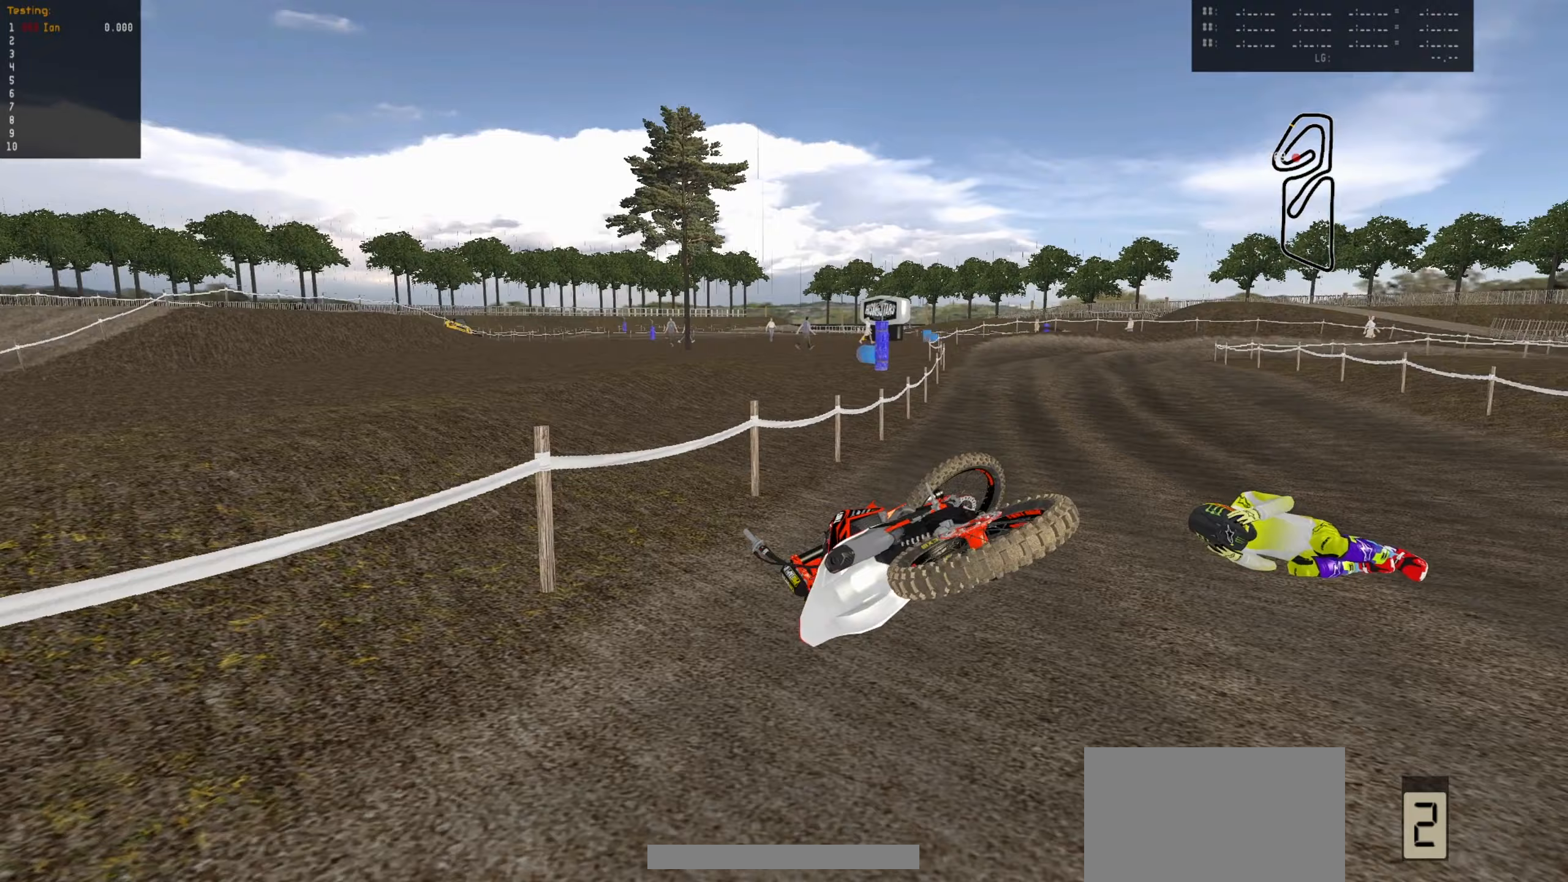
Gameplay with a controller (PlayStation layout); each line is a JSON object with the inputs held at the frame after it (dt_ms = milliseconds from this image to that frame). "events" lists button and stick changes between this image and that frame as [ms after this image, input, new state], when the widget could be followed in between. Not read: right_stick.
{"dt_ms": 233, "buttons": ["TRIANGLE", "L1"], "left_stick": "center", "events": [[83, "SELECT", "up"], [217, "L1", "down"], [217, "TRIANGLE", "down"]]}
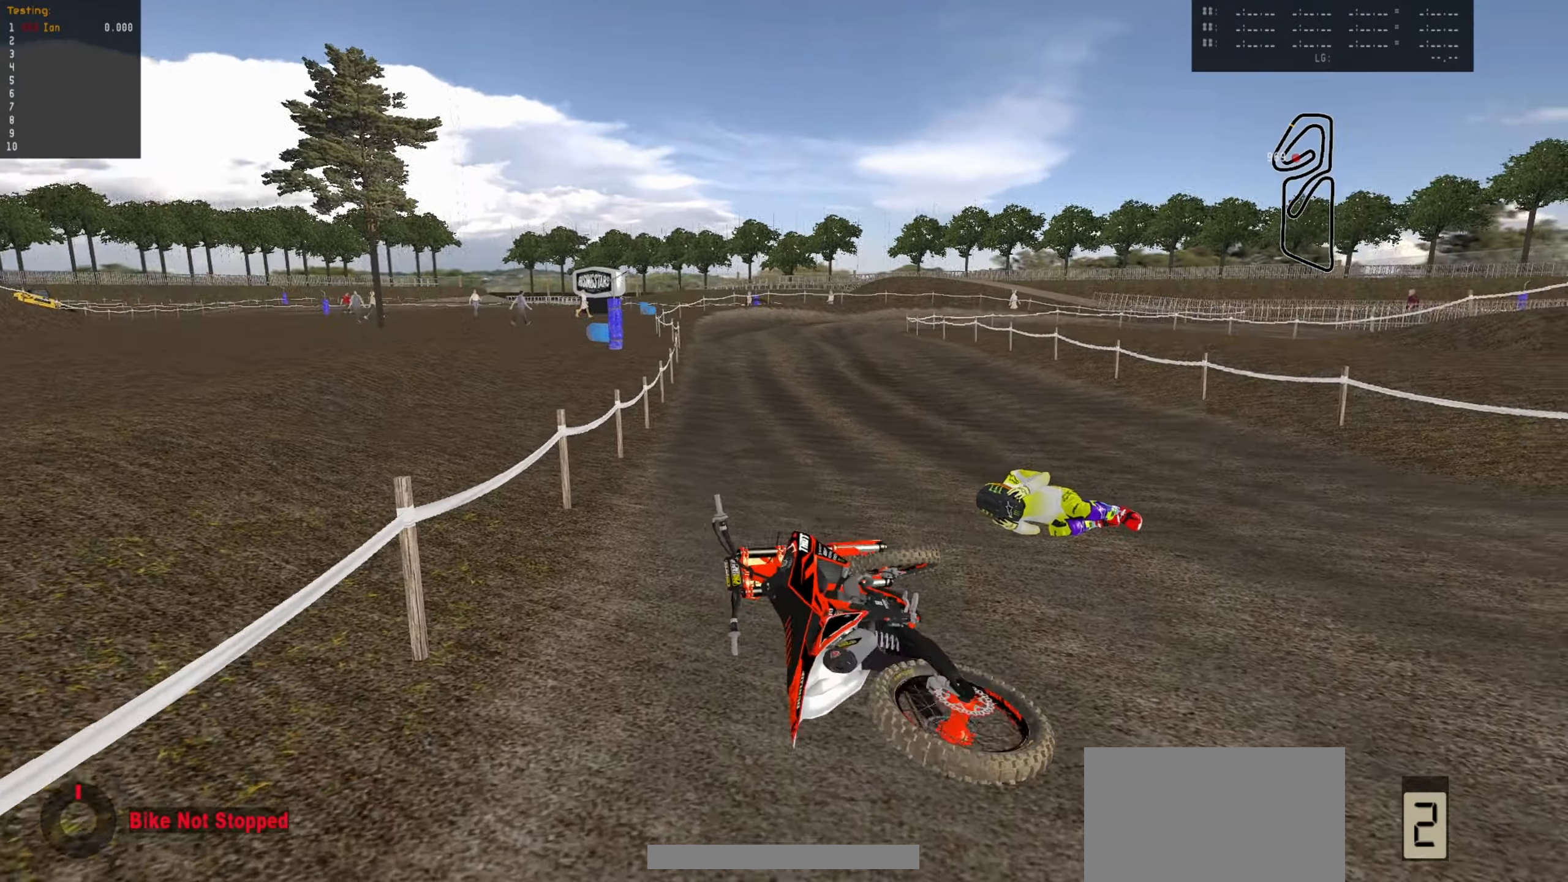
{"dt_ms": 500, "buttons": ["TRIANGLE", "L1"], "left_stick": "center", "events": [[50, "left_stick", "down-right"], [150, "L1", "up"], [167, "left_stick", "center"], [234, "TRIANGLE", "up"], [284, "SELECT", "down"], [400, "SELECT", "up"], [450, "TRIANGLE", "down"], [484, "L1", "down"]]}
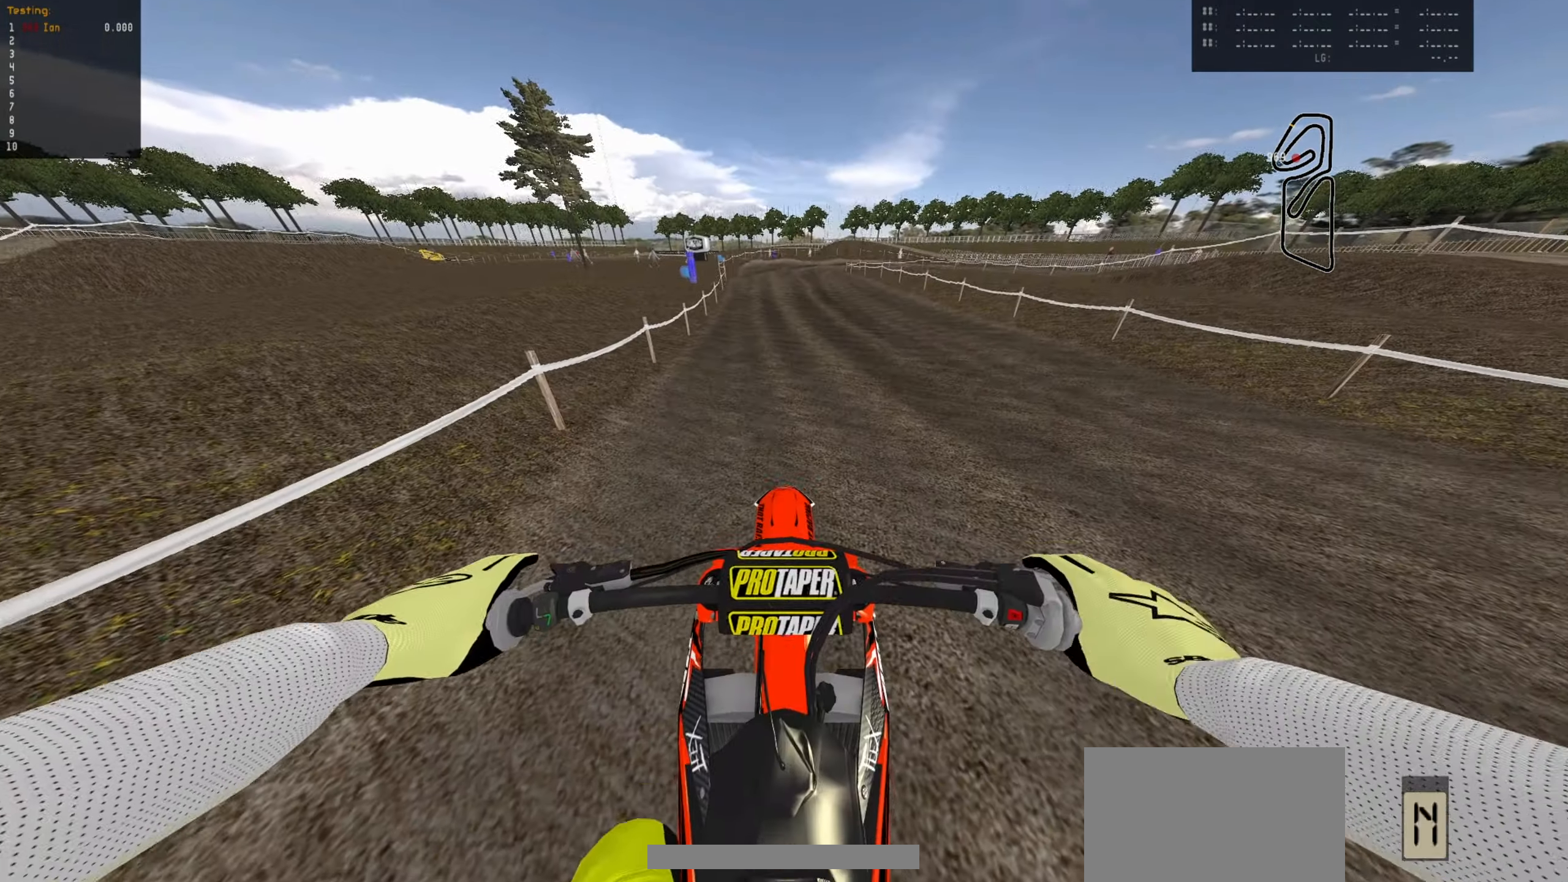
{"dt_ms": 500, "buttons": [], "left_stick": "center", "events": [[17, "R2", "down"], [34, "left_stick", "down-right"], [117, "TRIANGLE", "up"], [167, "L1", "up"], [217, "R2", "up"], [267, "left_stick", "right"], [400, "left_stick", "center"]]}
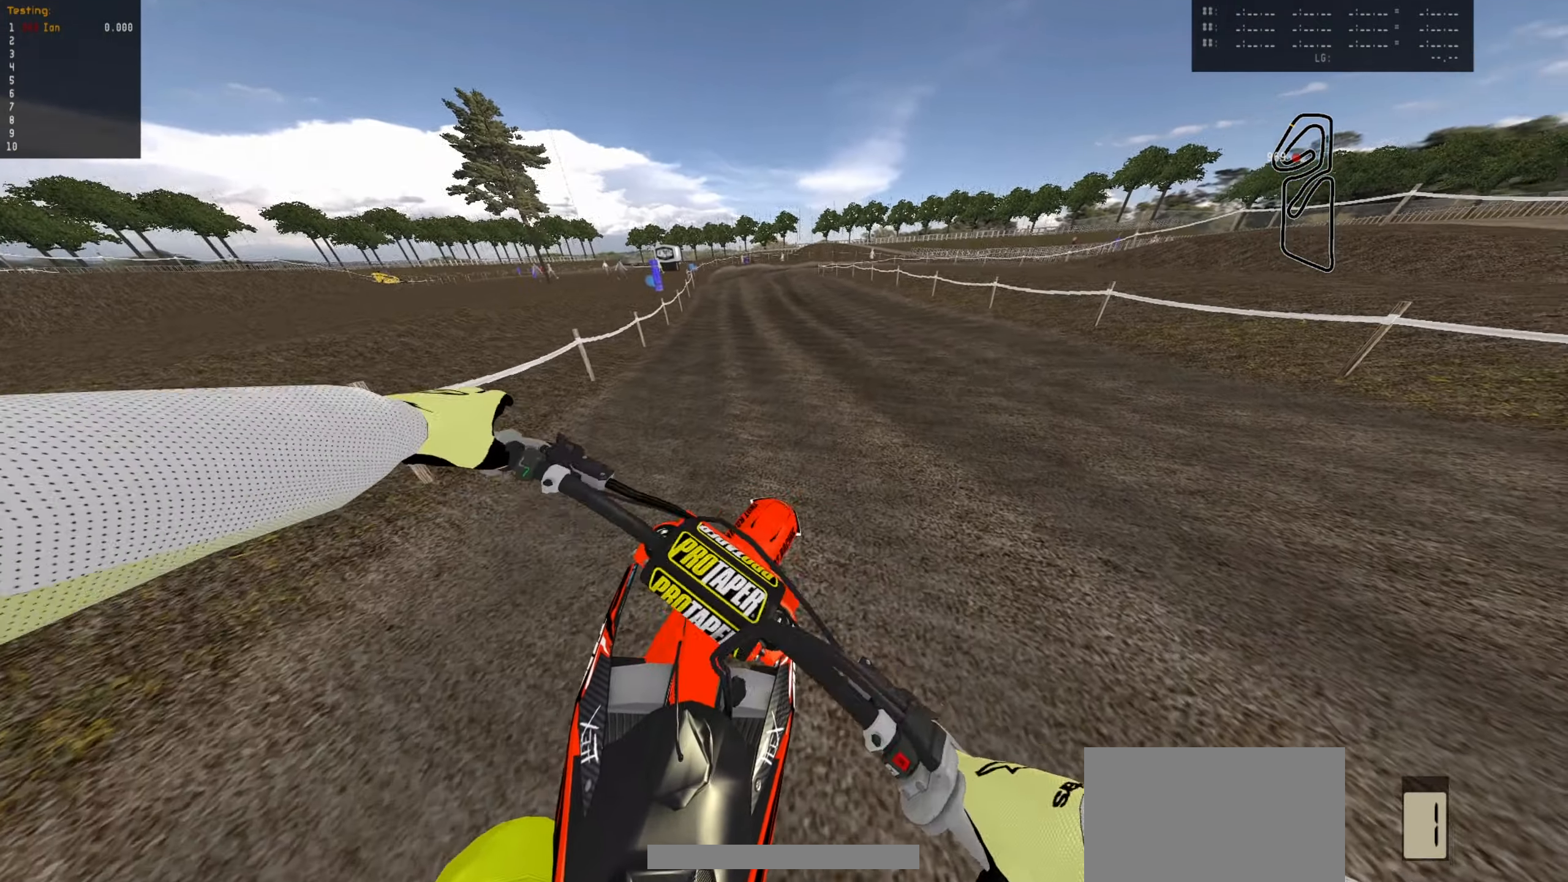
{"dt_ms": 500, "buttons": ["R2"], "left_stick": "down-right", "events": [[34, "left_stick", "right"], [50, "R2", "down"], [184, "R2", "up"], [267, "left_stick", "center"], [350, "R2", "down"], [400, "left_stick", "down-right"]]}
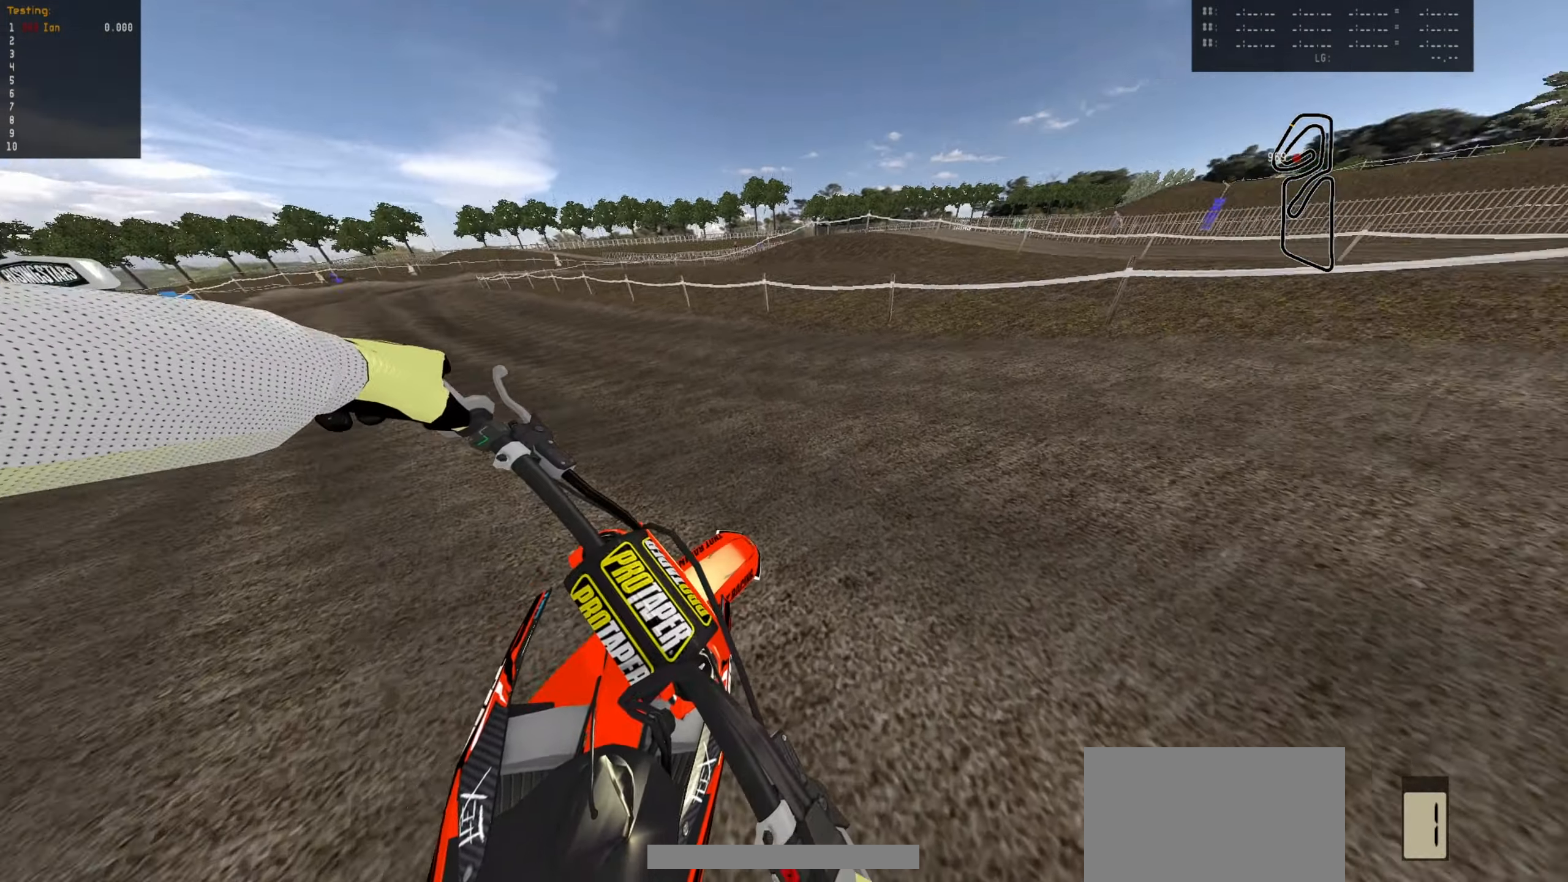
{"dt_ms": 500, "buttons": ["R2"], "left_stick": "center", "events": [[34, "left_stick", "center"]]}
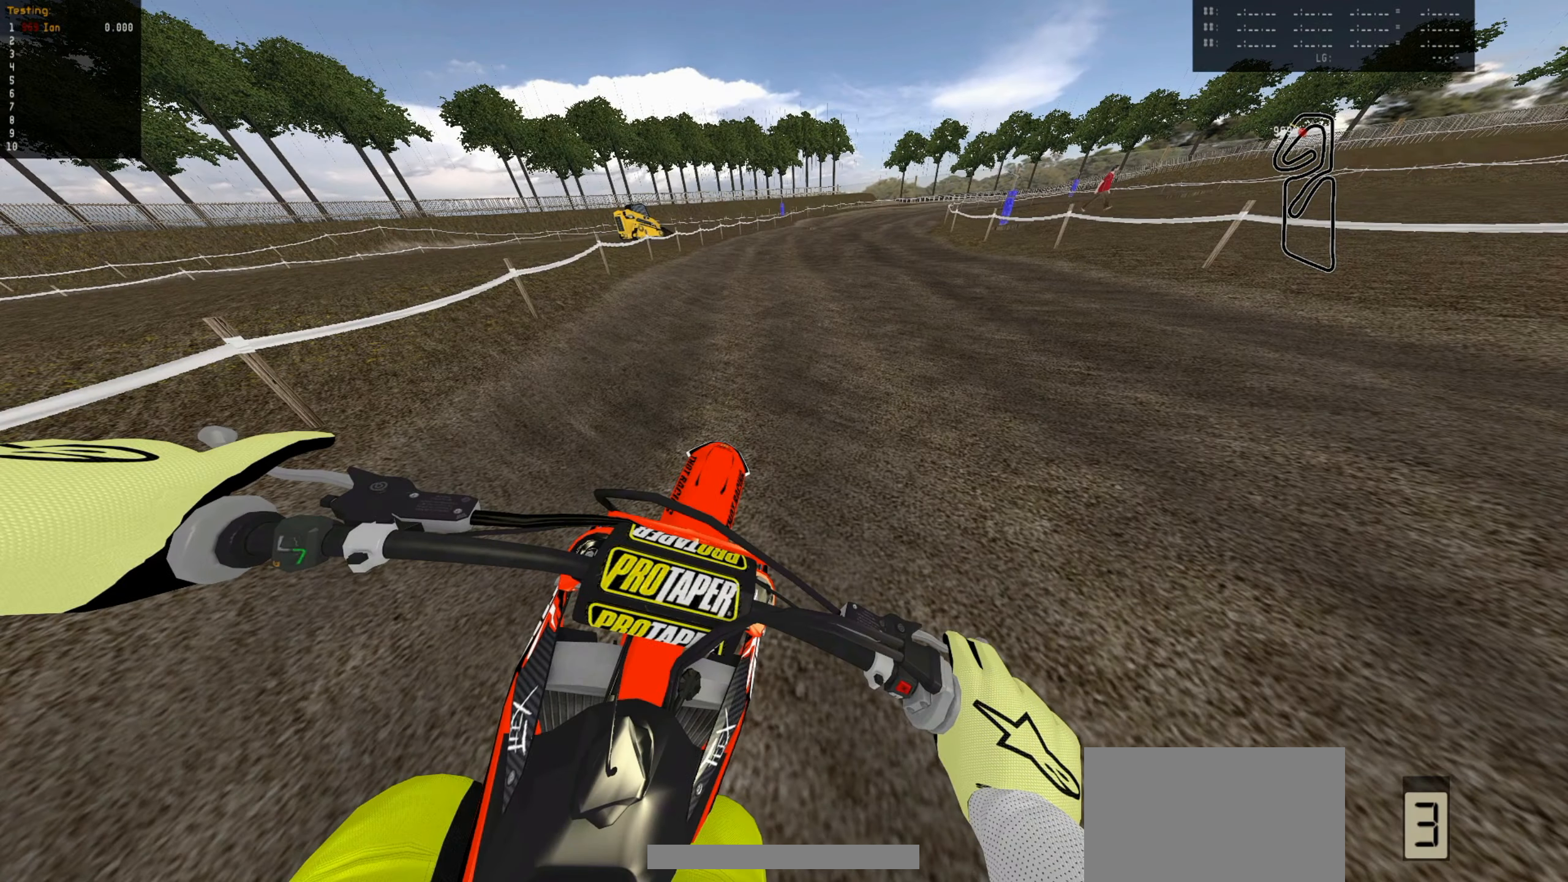
{"dt_ms": 500, "buttons": ["R2"], "left_stick": "center", "events": []}
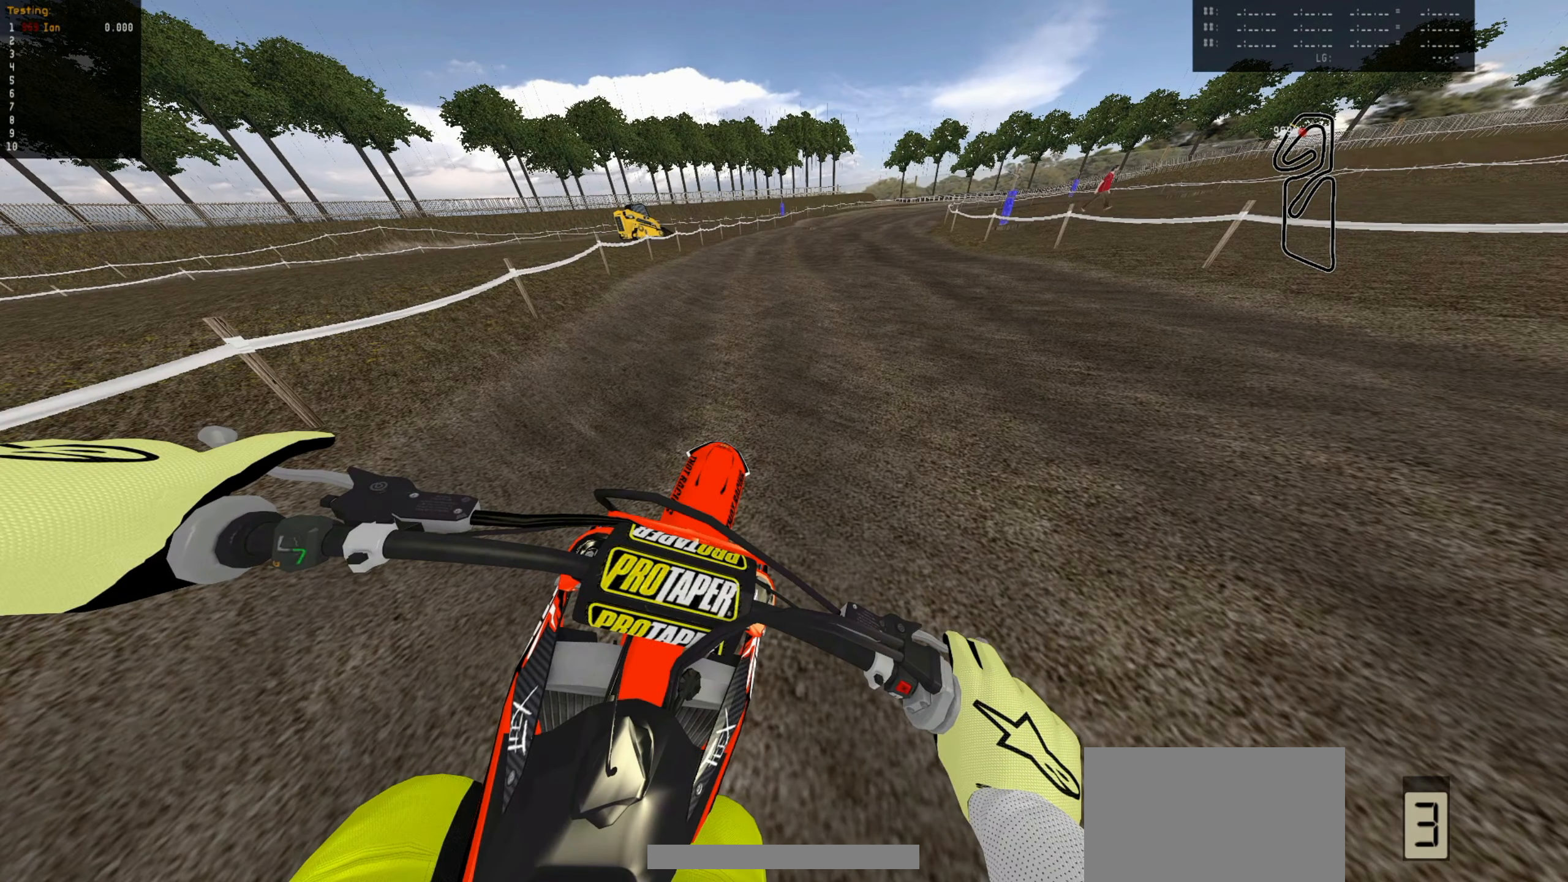
{"dt_ms": 500, "buttons": ["R2"], "left_stick": "center", "events": []}
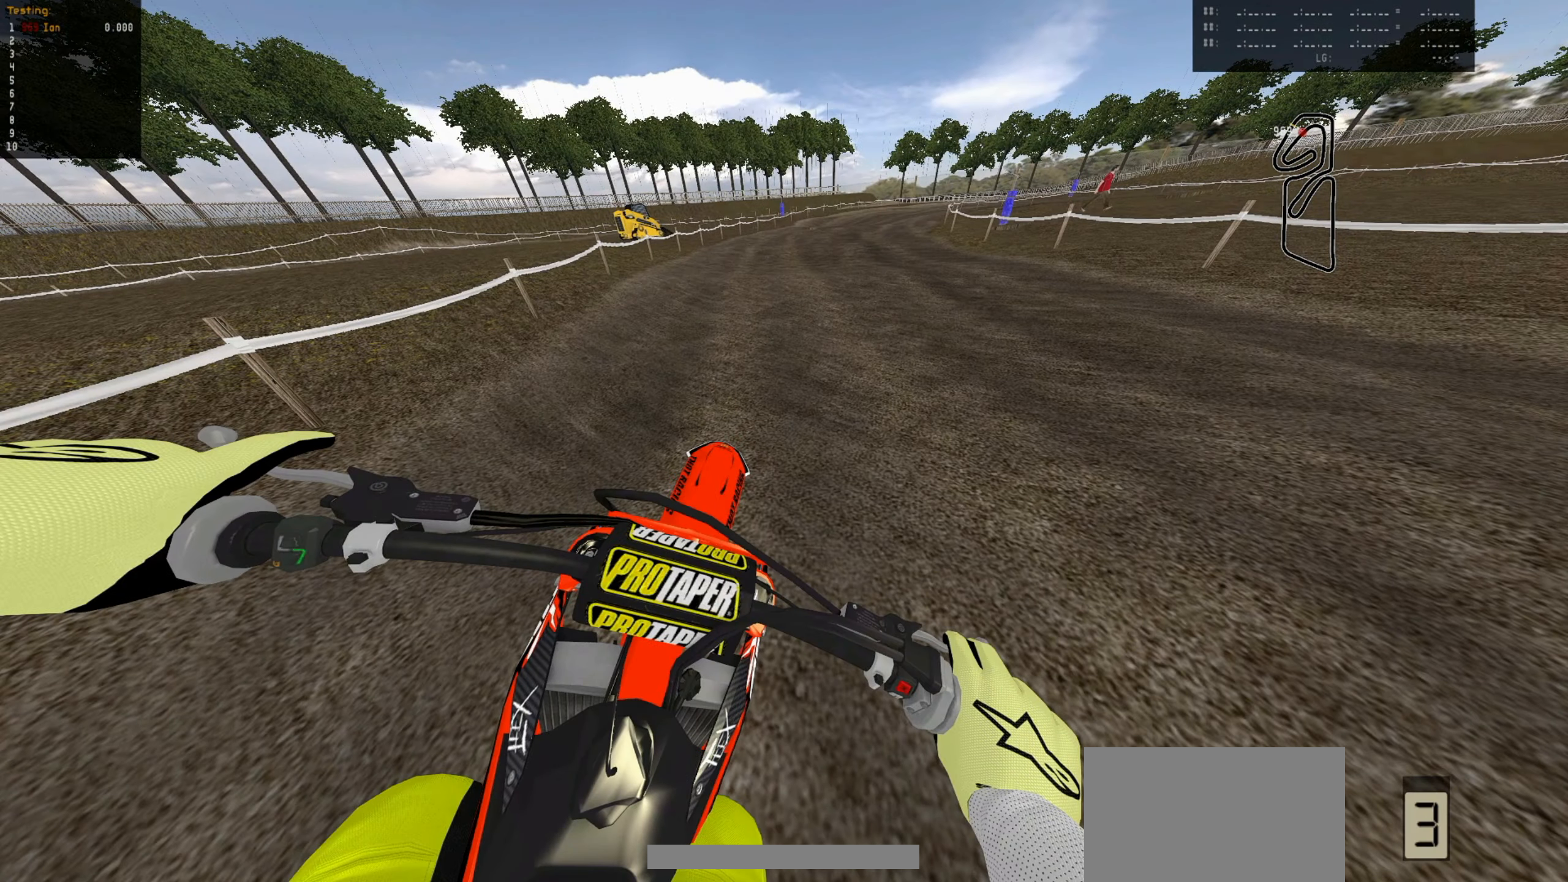
{"dt_ms": 500, "buttons": ["R2"], "left_stick": "center", "events": []}
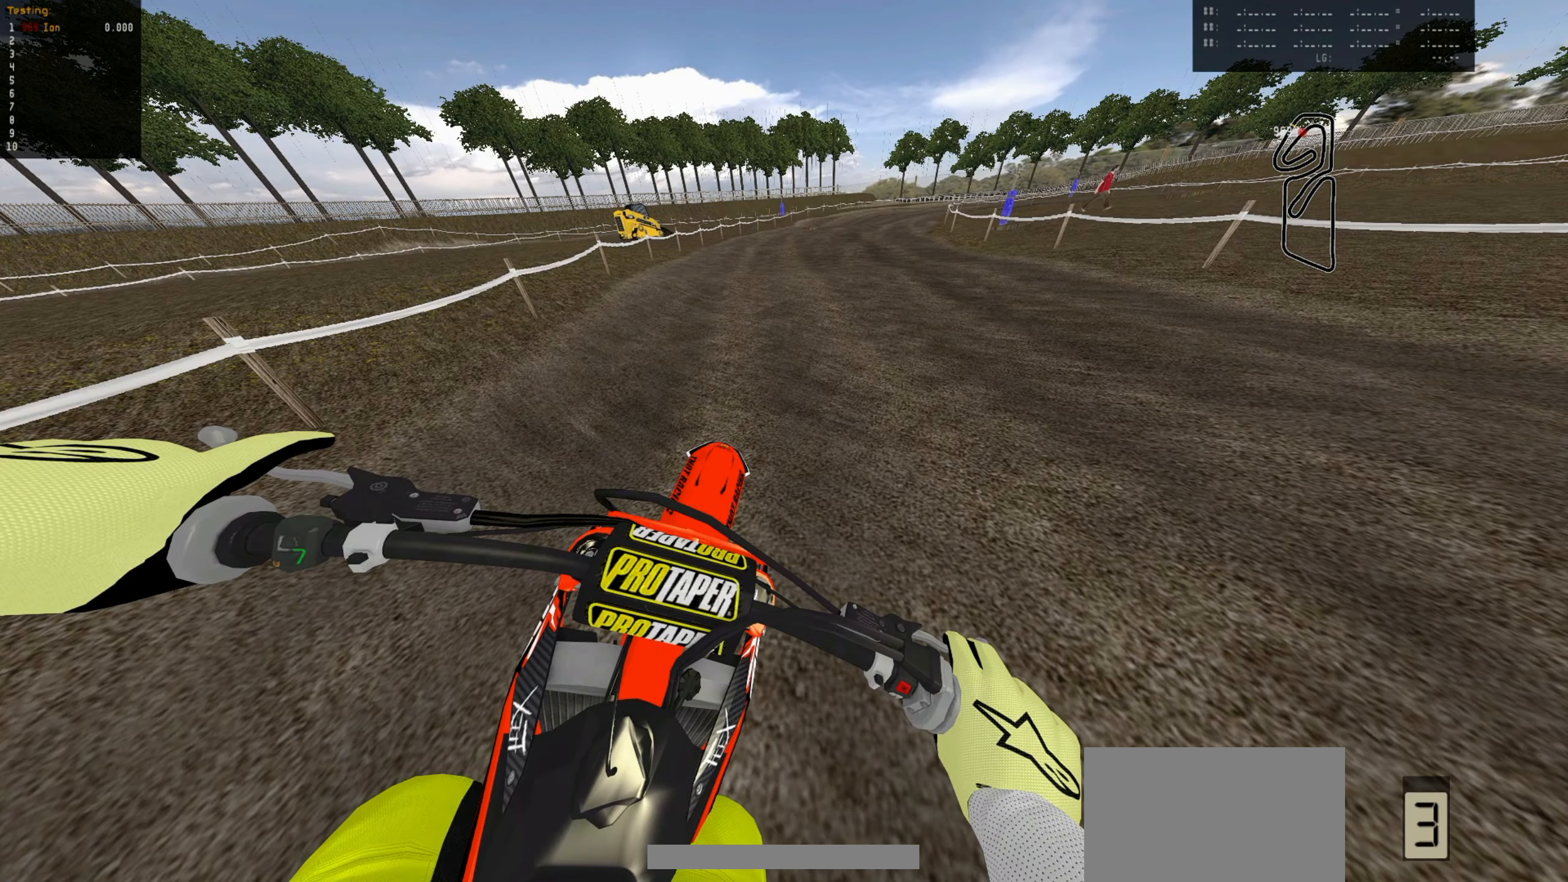
{"dt_ms": 500, "buttons": ["R2"], "left_stick": "center", "events": []}
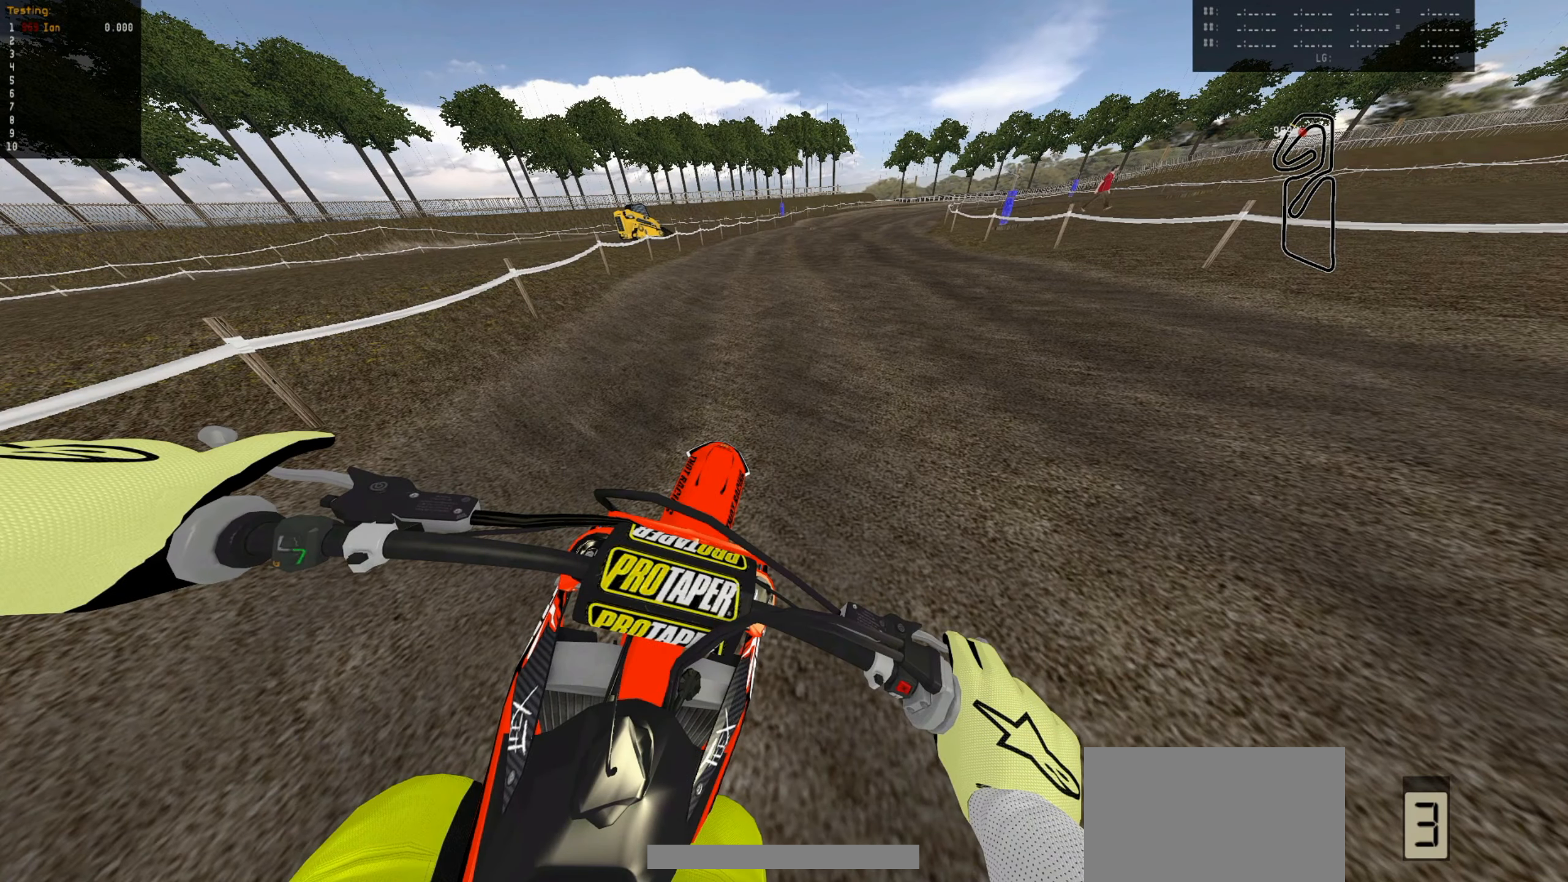
{"dt_ms": 500, "buttons": ["R2"], "left_stick": "center", "events": []}
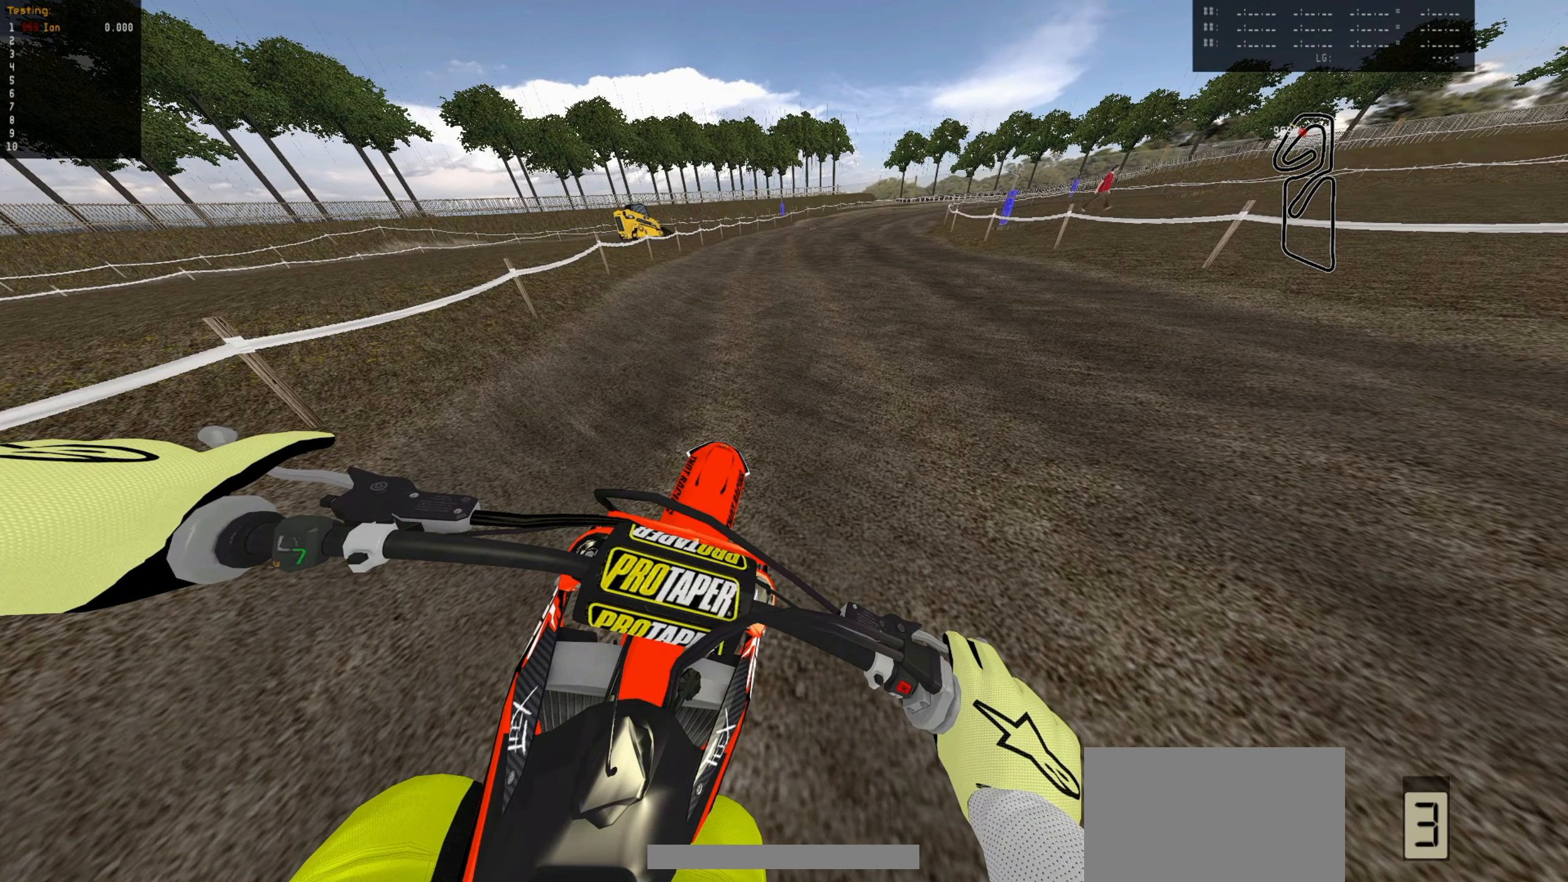
{"dt_ms": 500, "buttons": ["R2"], "left_stick": "center", "events": []}
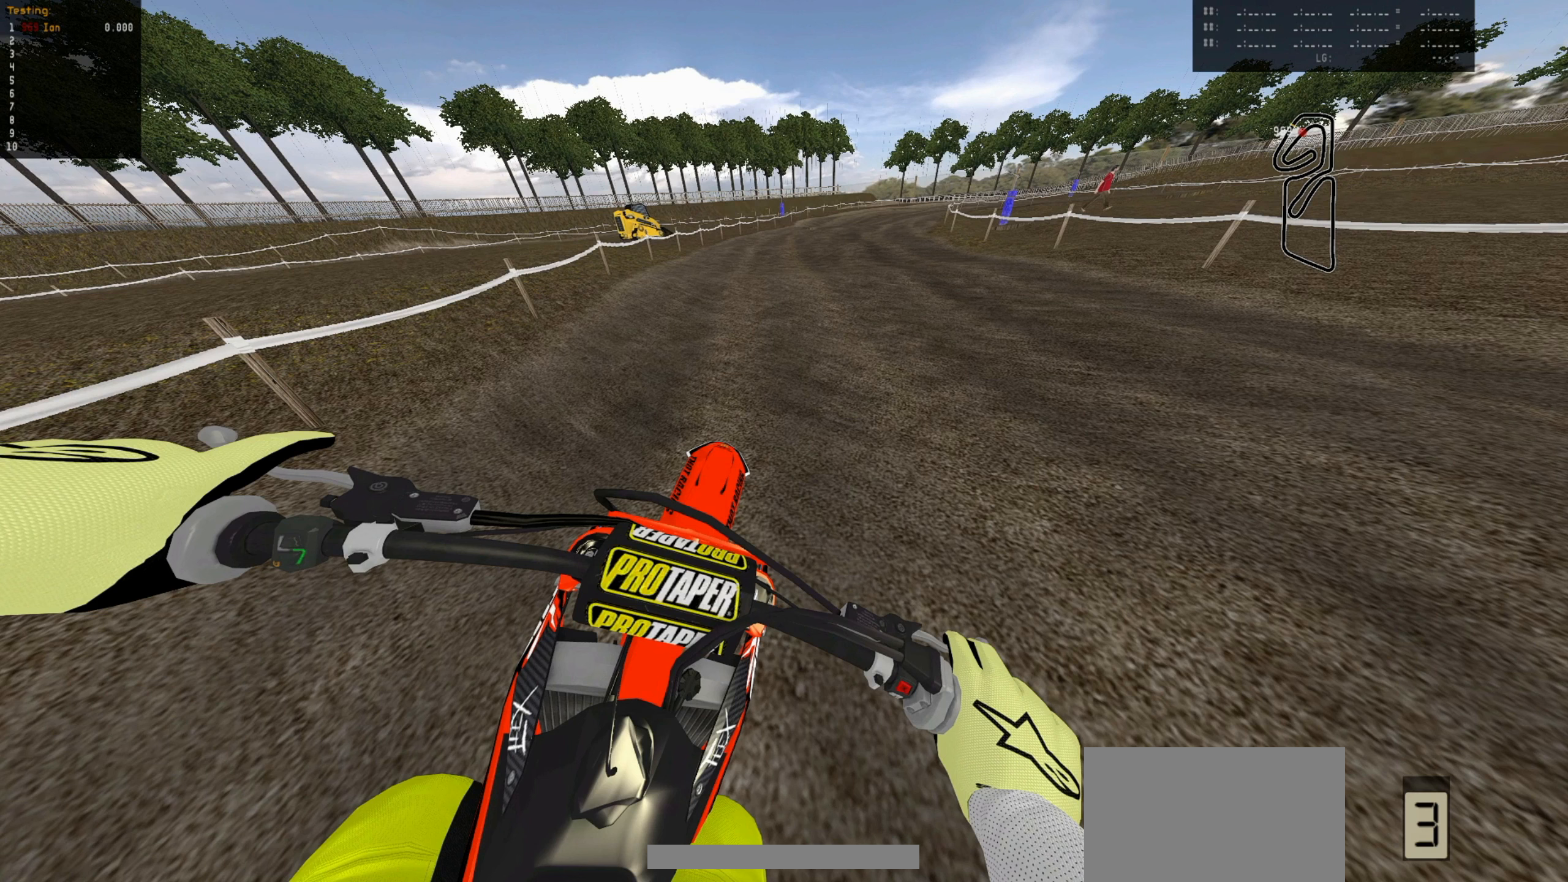
{"dt_ms": 500, "buttons": ["R2"], "left_stick": "center", "events": []}
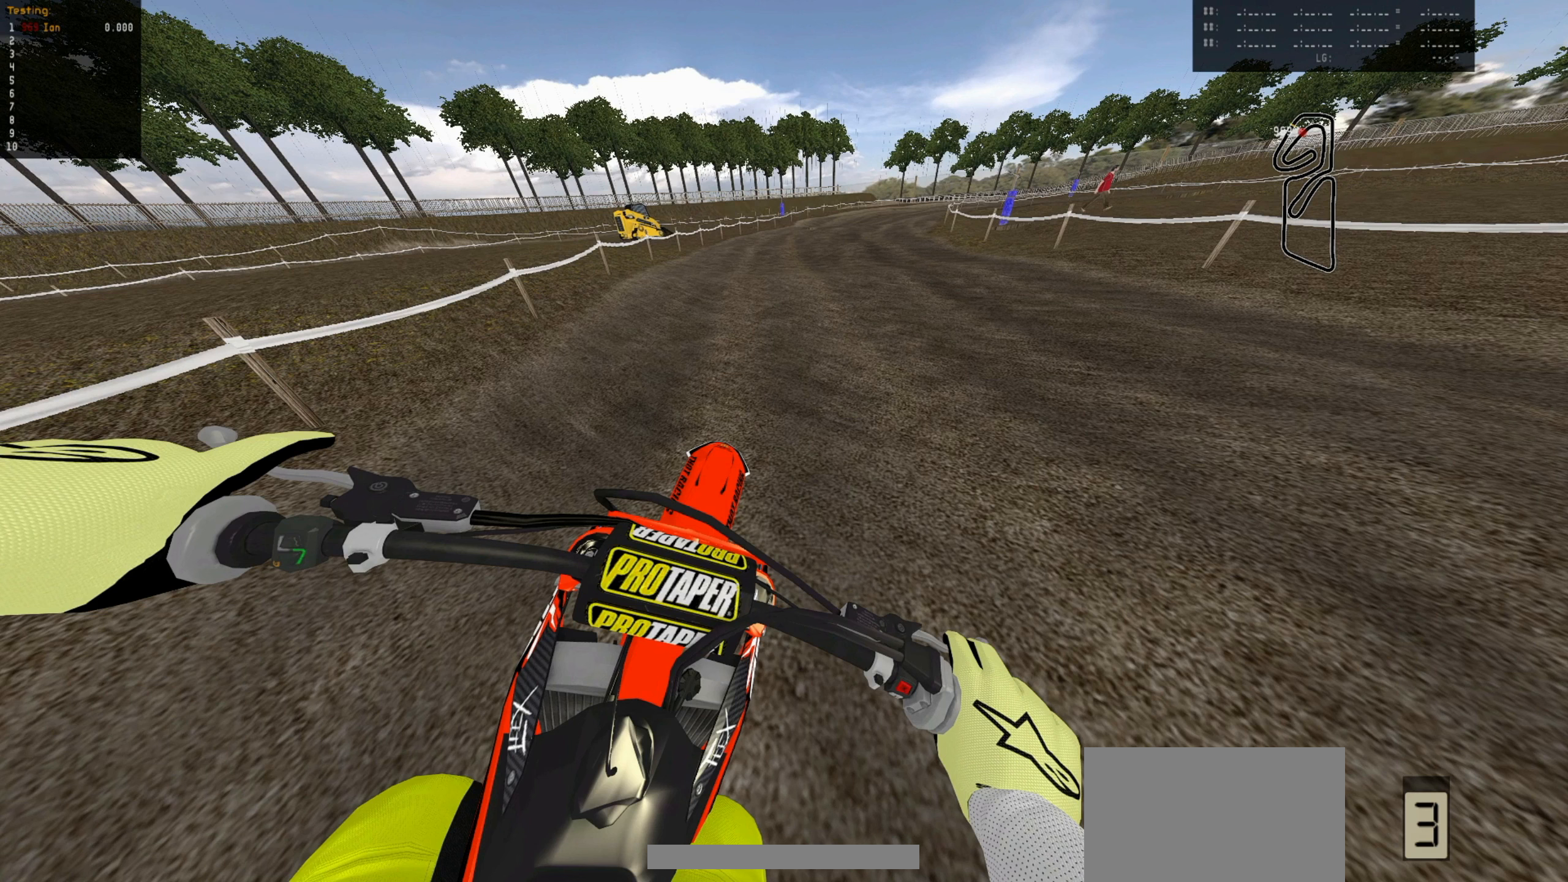
{"dt_ms": 500, "buttons": ["R2"], "left_stick": "center", "events": []}
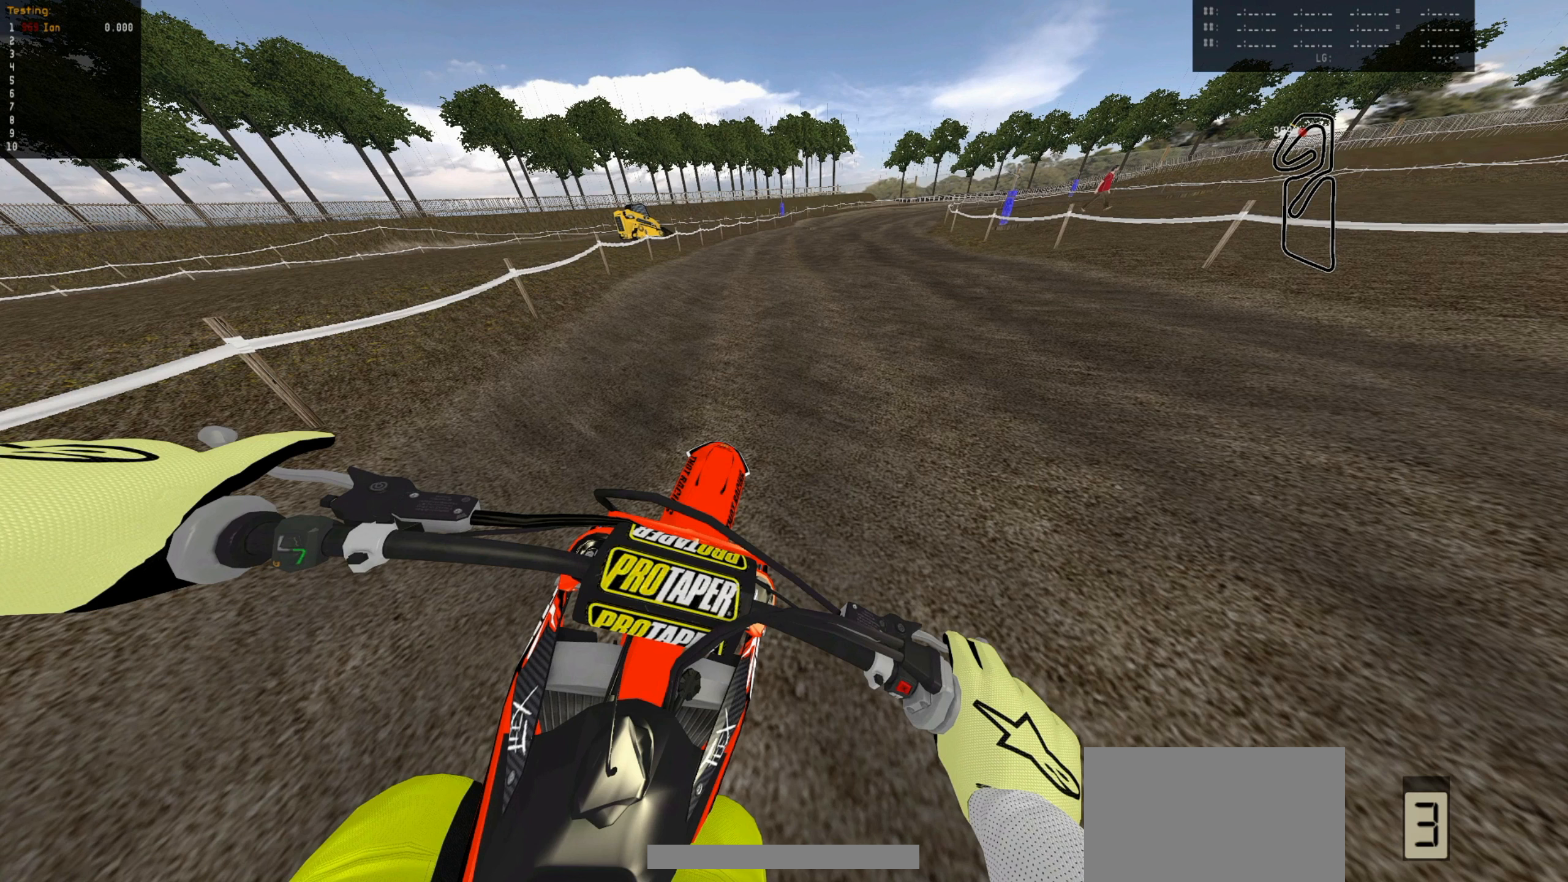
{"dt_ms": 500, "buttons": ["R2"], "left_stick": "center", "events": []}
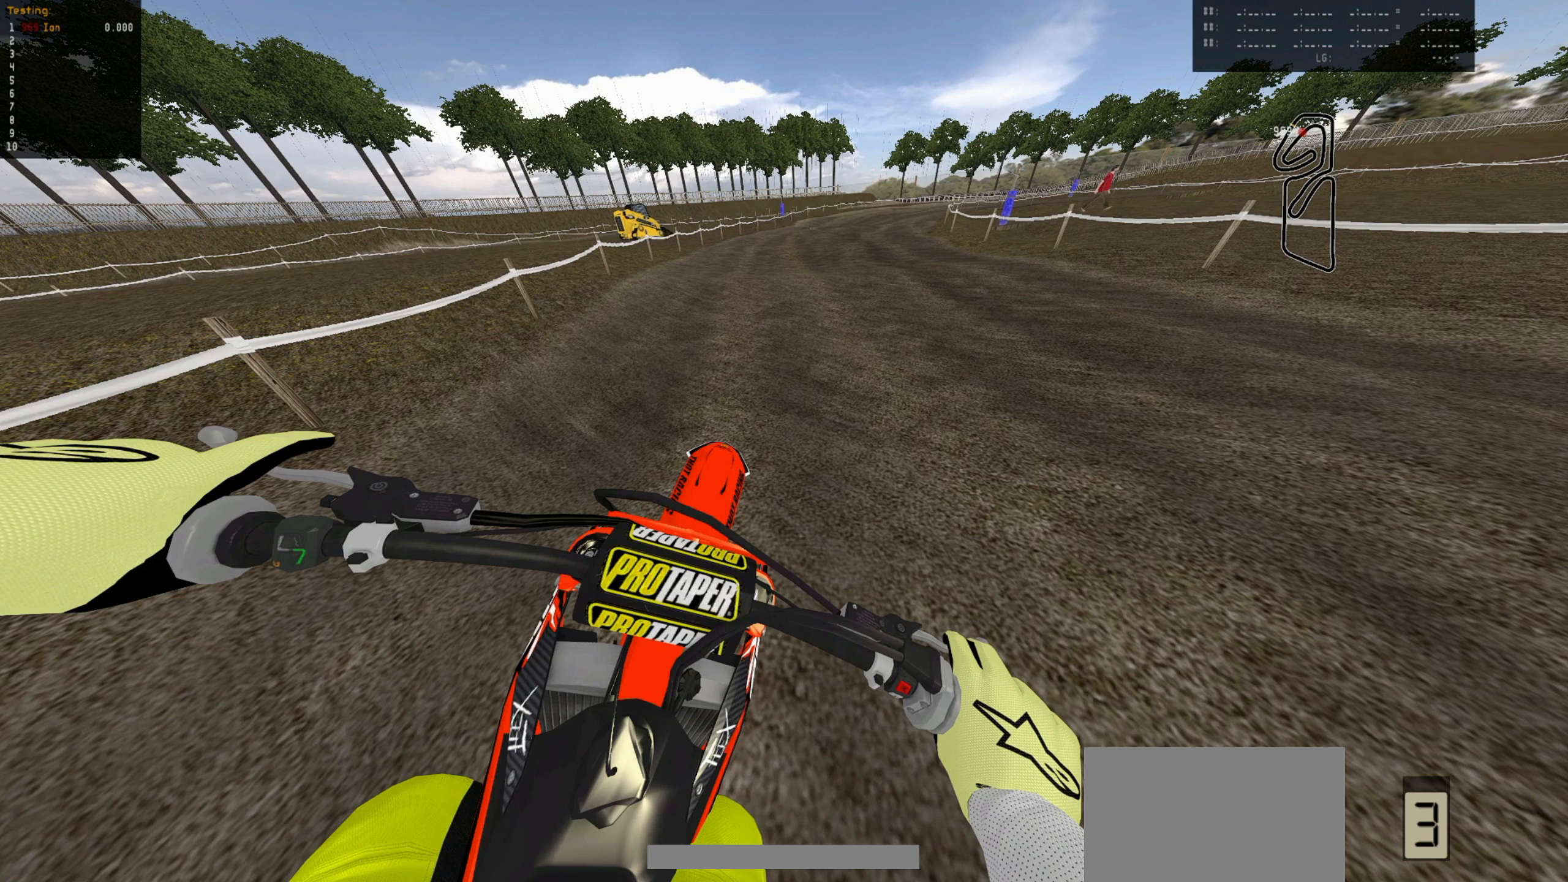
{"dt_ms": 500, "buttons": ["R2"], "left_stick": "center", "events": []}
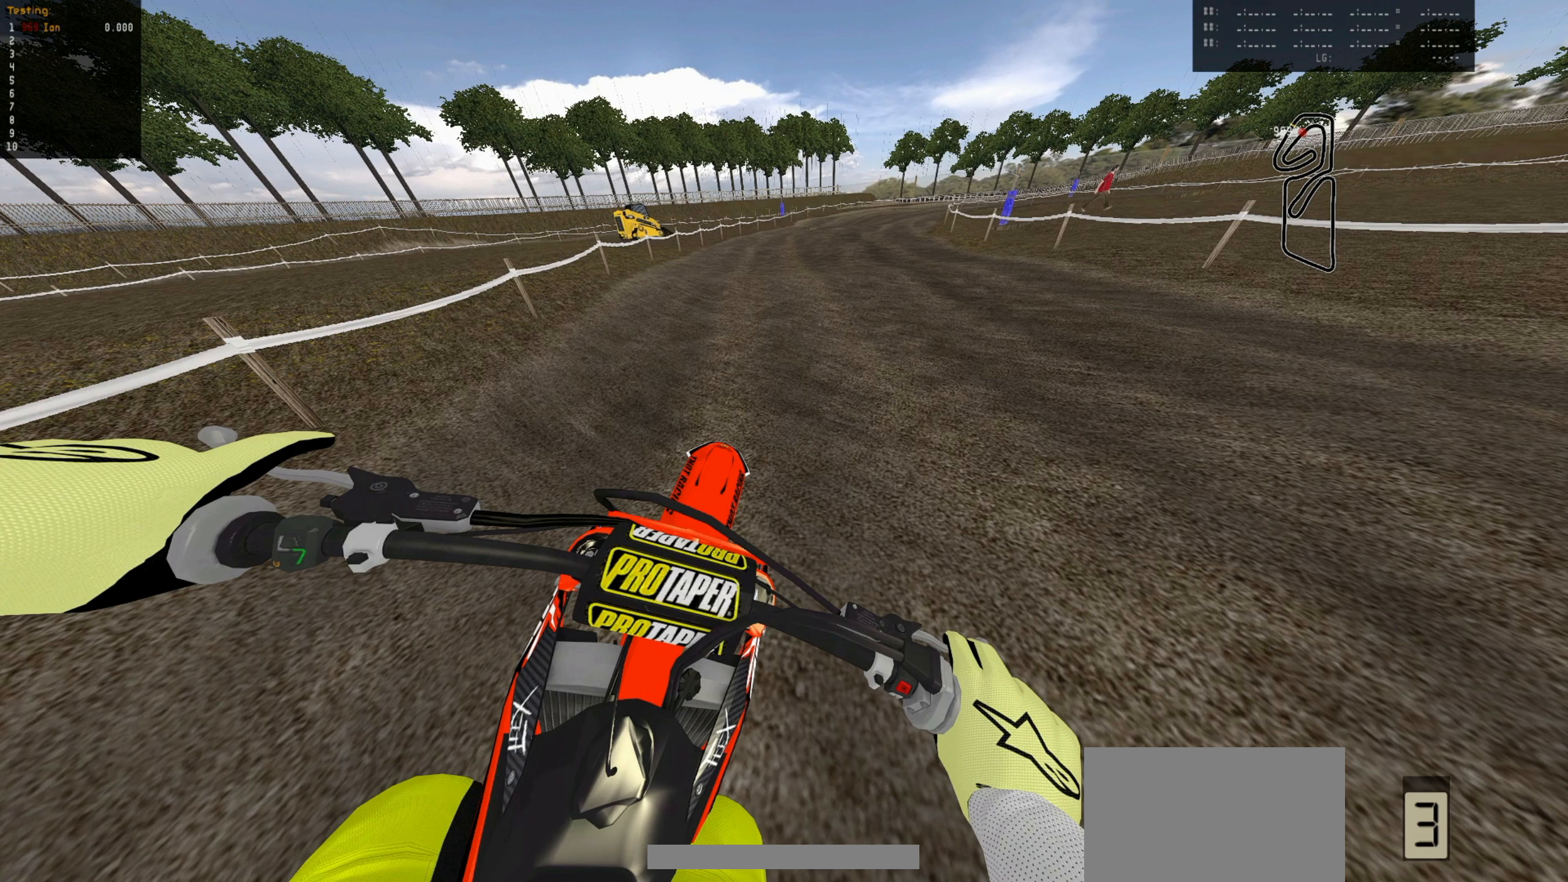
{"dt_ms": 500, "buttons": ["R2"], "left_stick": "center", "events": []}
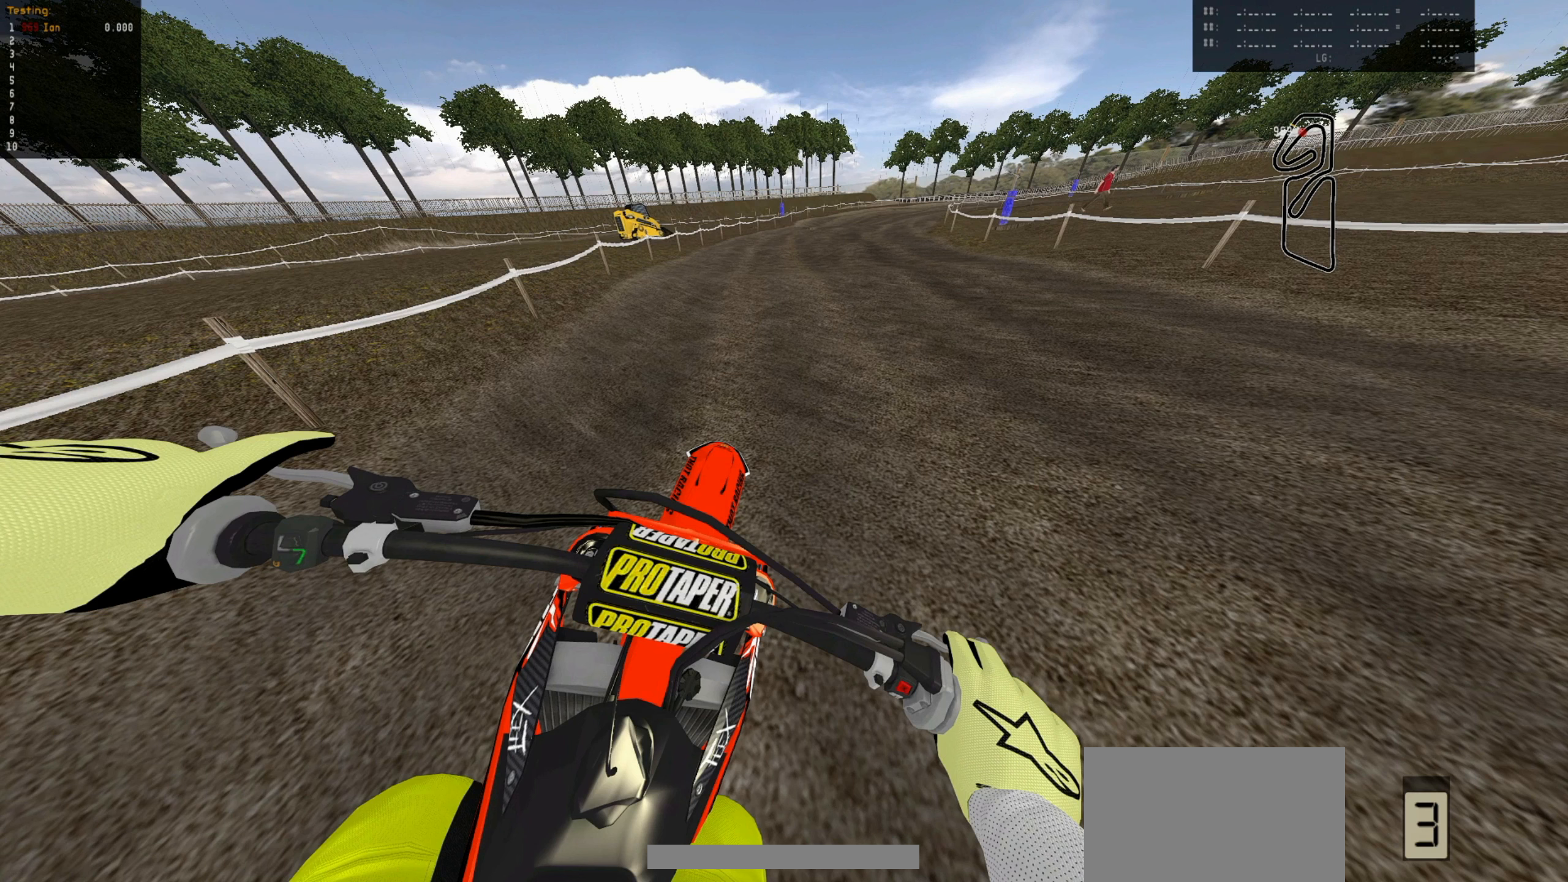
{"dt_ms": 500, "buttons": ["R2"], "left_stick": "center", "events": []}
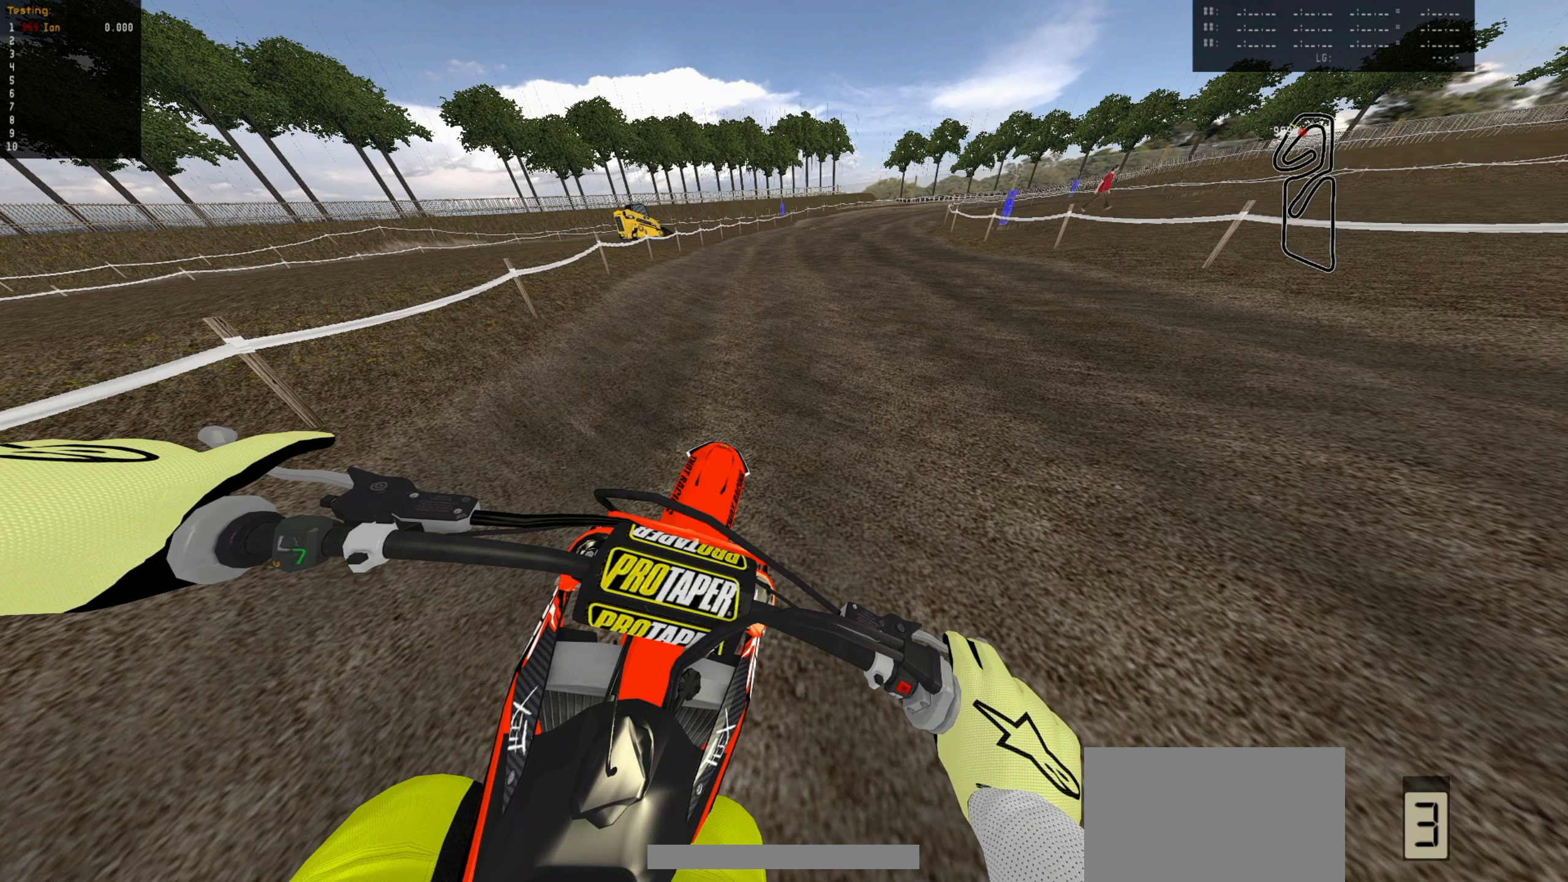
{"dt_ms": 500, "buttons": ["R2"], "left_stick": "center", "events": []}
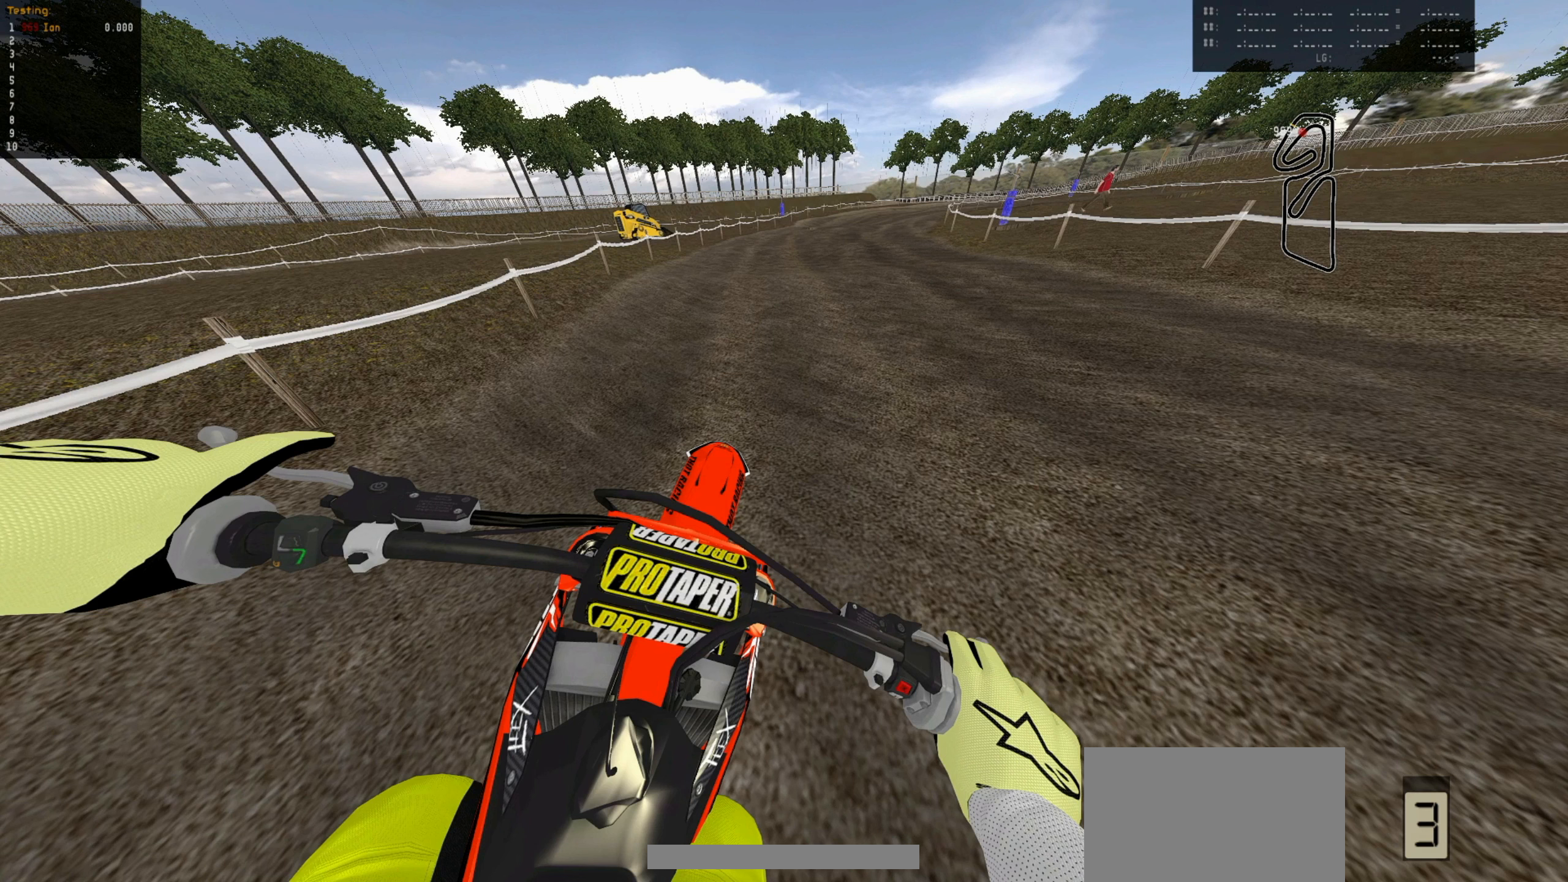
{"dt_ms": 500, "buttons": ["R2"], "left_stick": "center", "events": []}
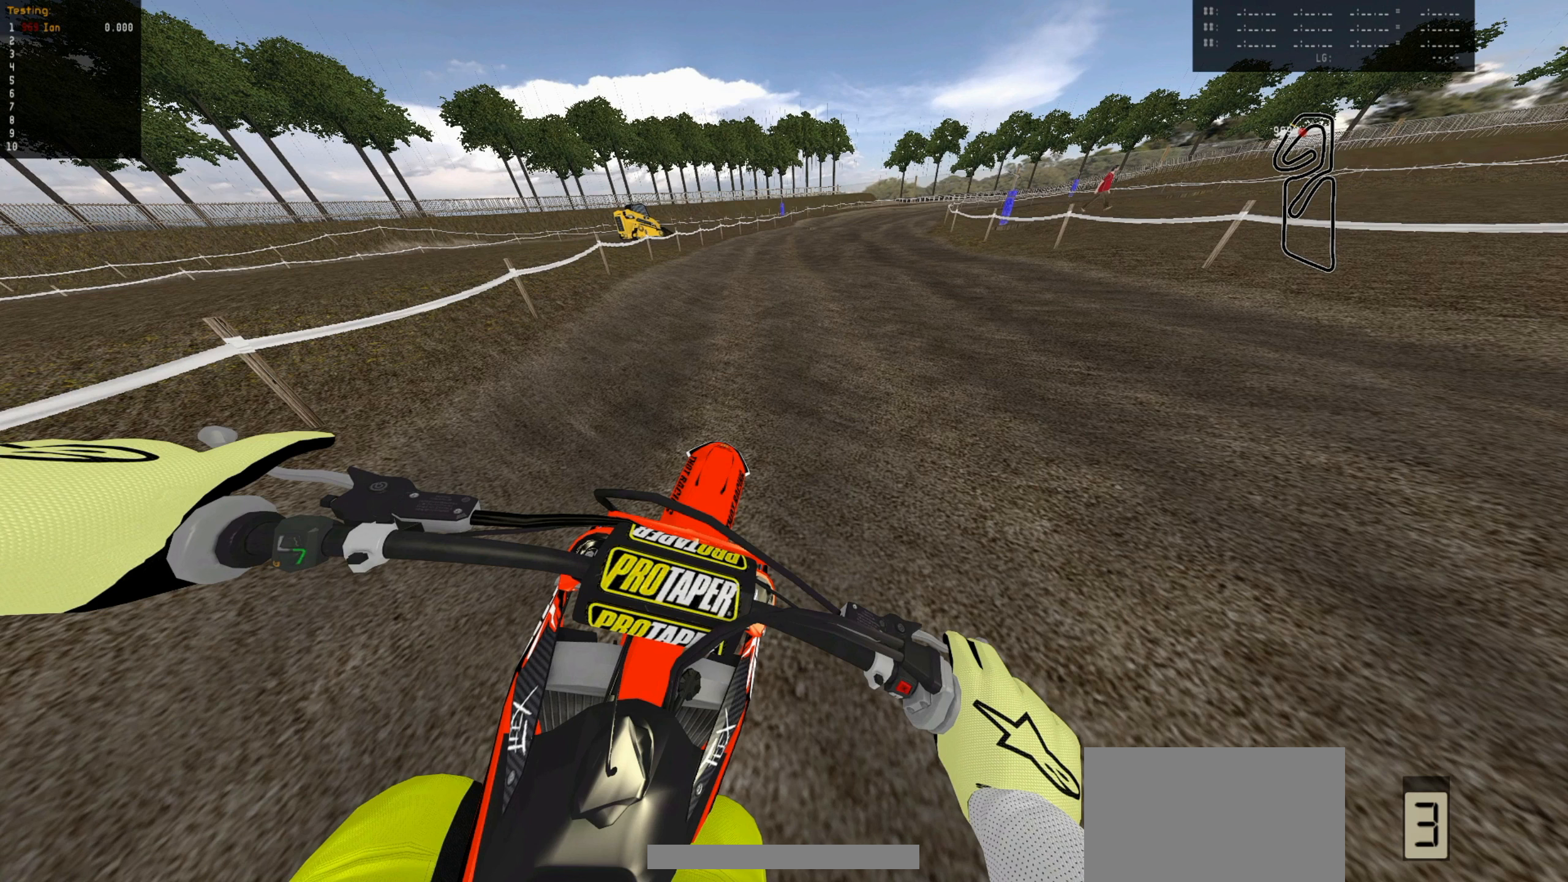
{"dt_ms": 500, "buttons": ["R2"], "left_stick": "center", "events": []}
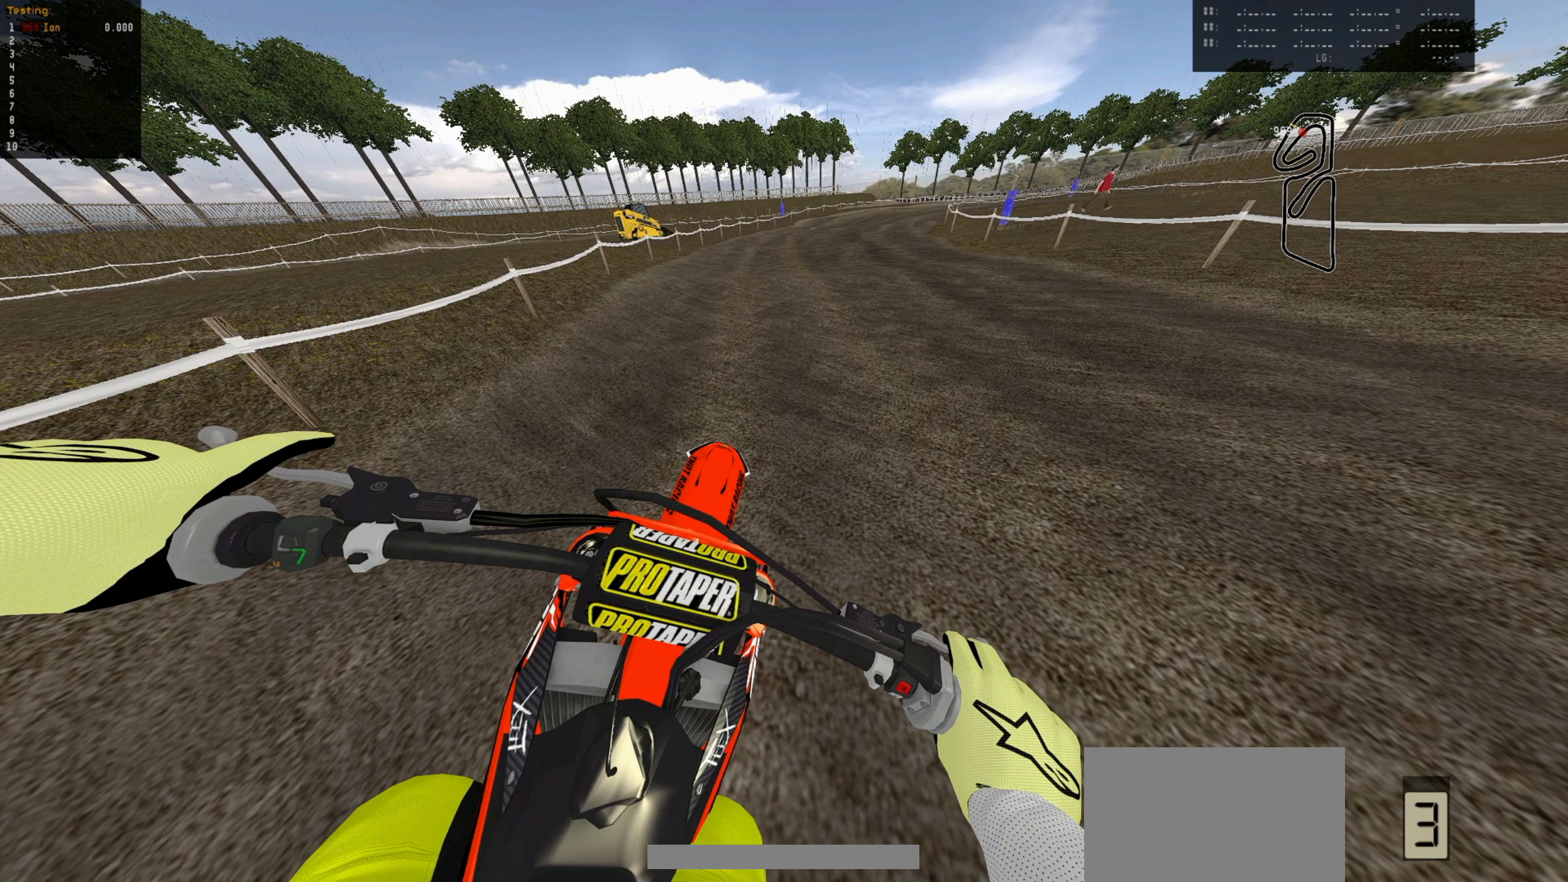
{"dt_ms": 500, "buttons": ["R2"], "left_stick": "center", "events": []}
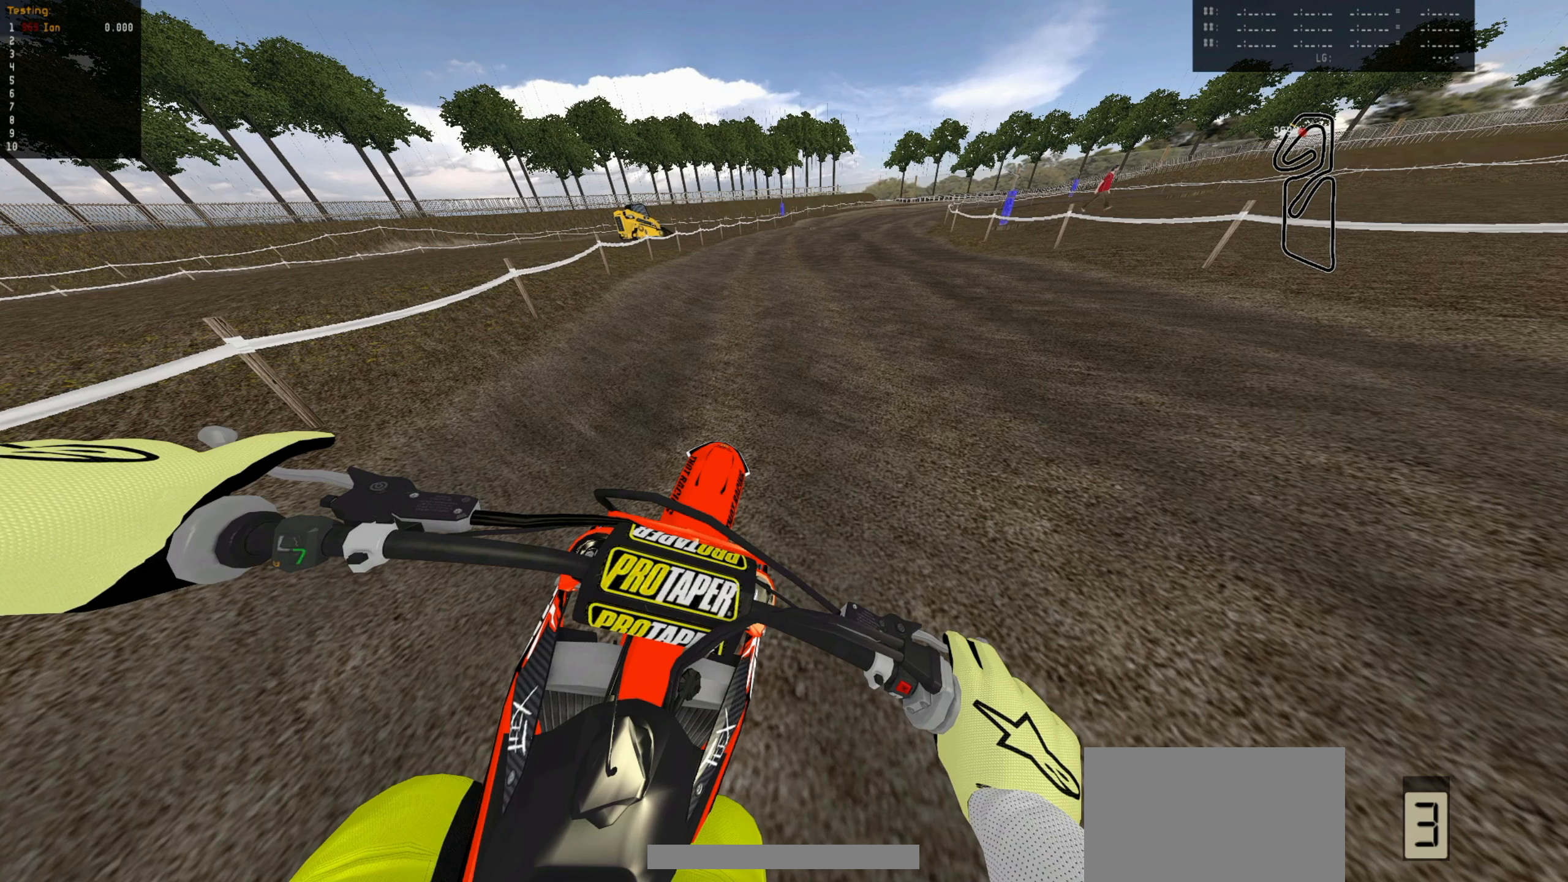
{"dt_ms": 500, "buttons": ["R2"], "left_stick": "center", "events": []}
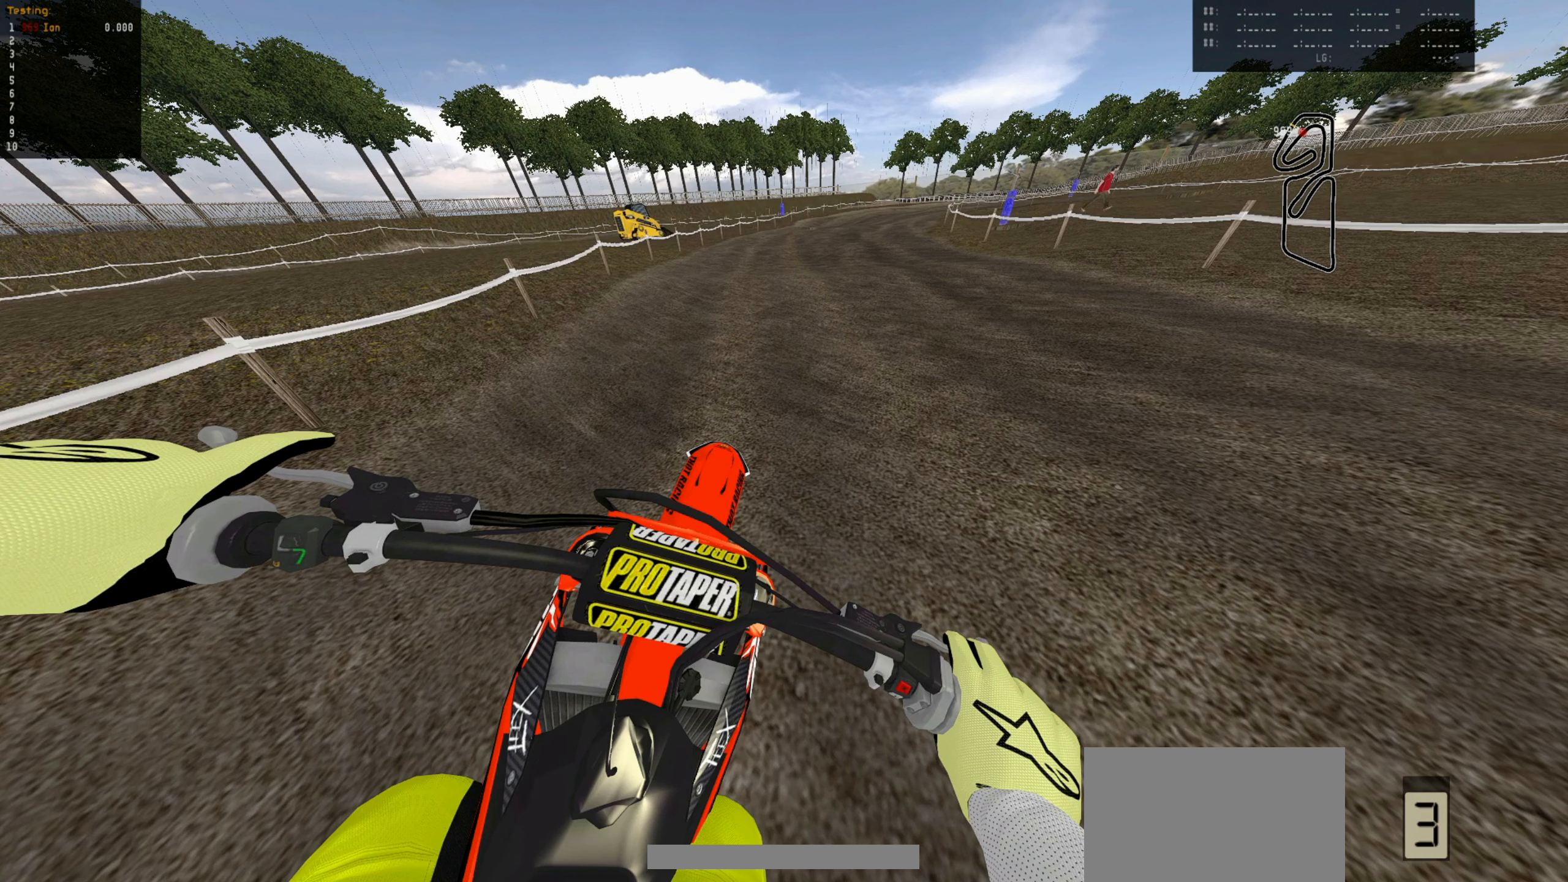
{"dt_ms": 500, "buttons": ["R2"], "left_stick": "center", "events": []}
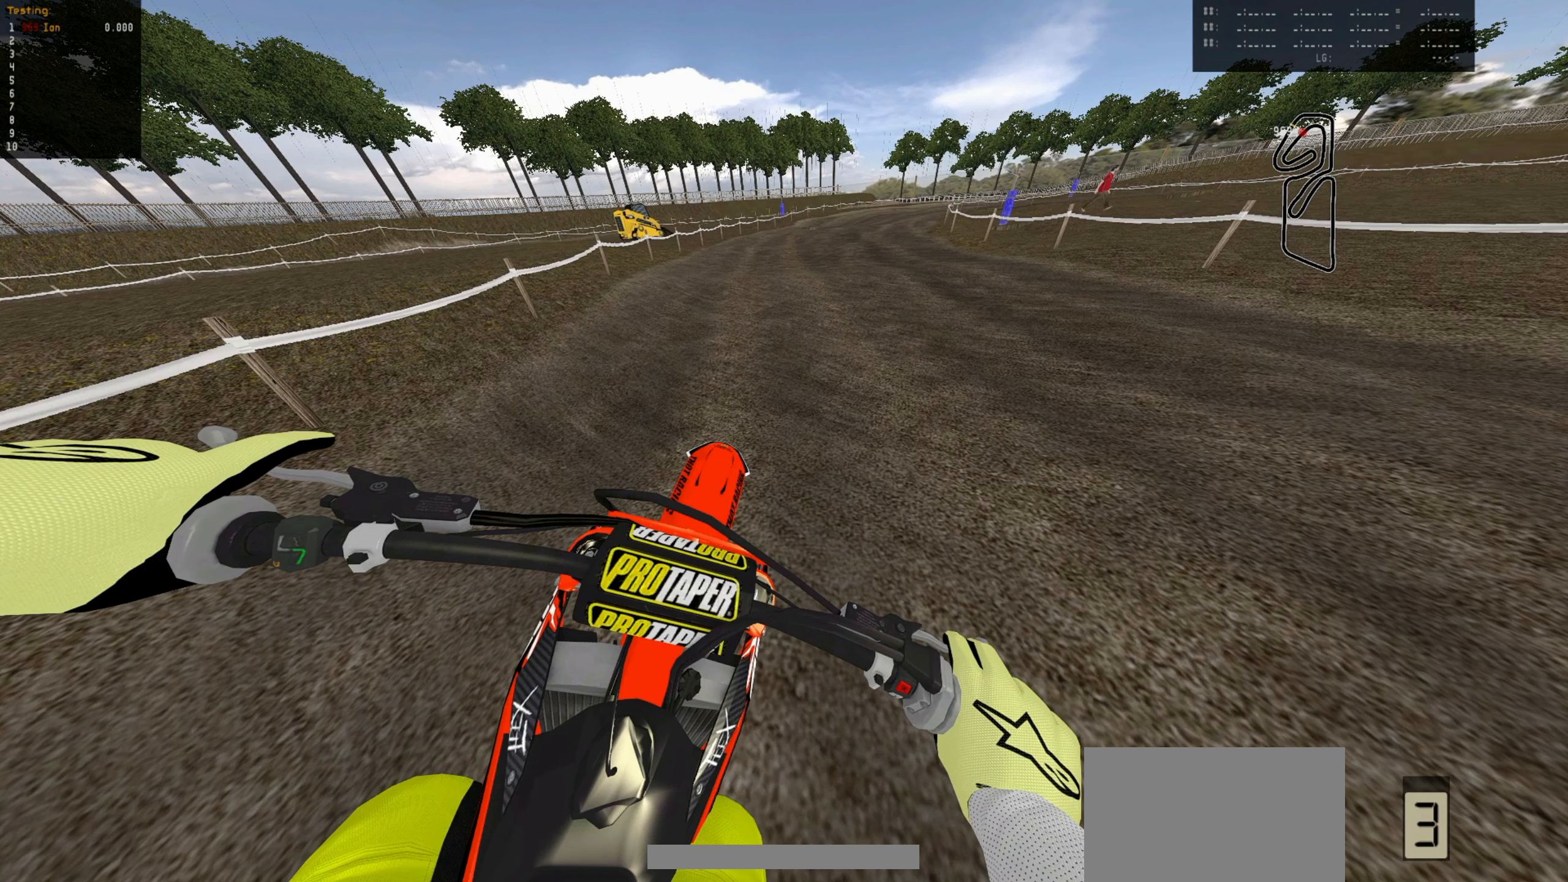
{"dt_ms": 500, "buttons": ["R2"], "left_stick": "center", "events": []}
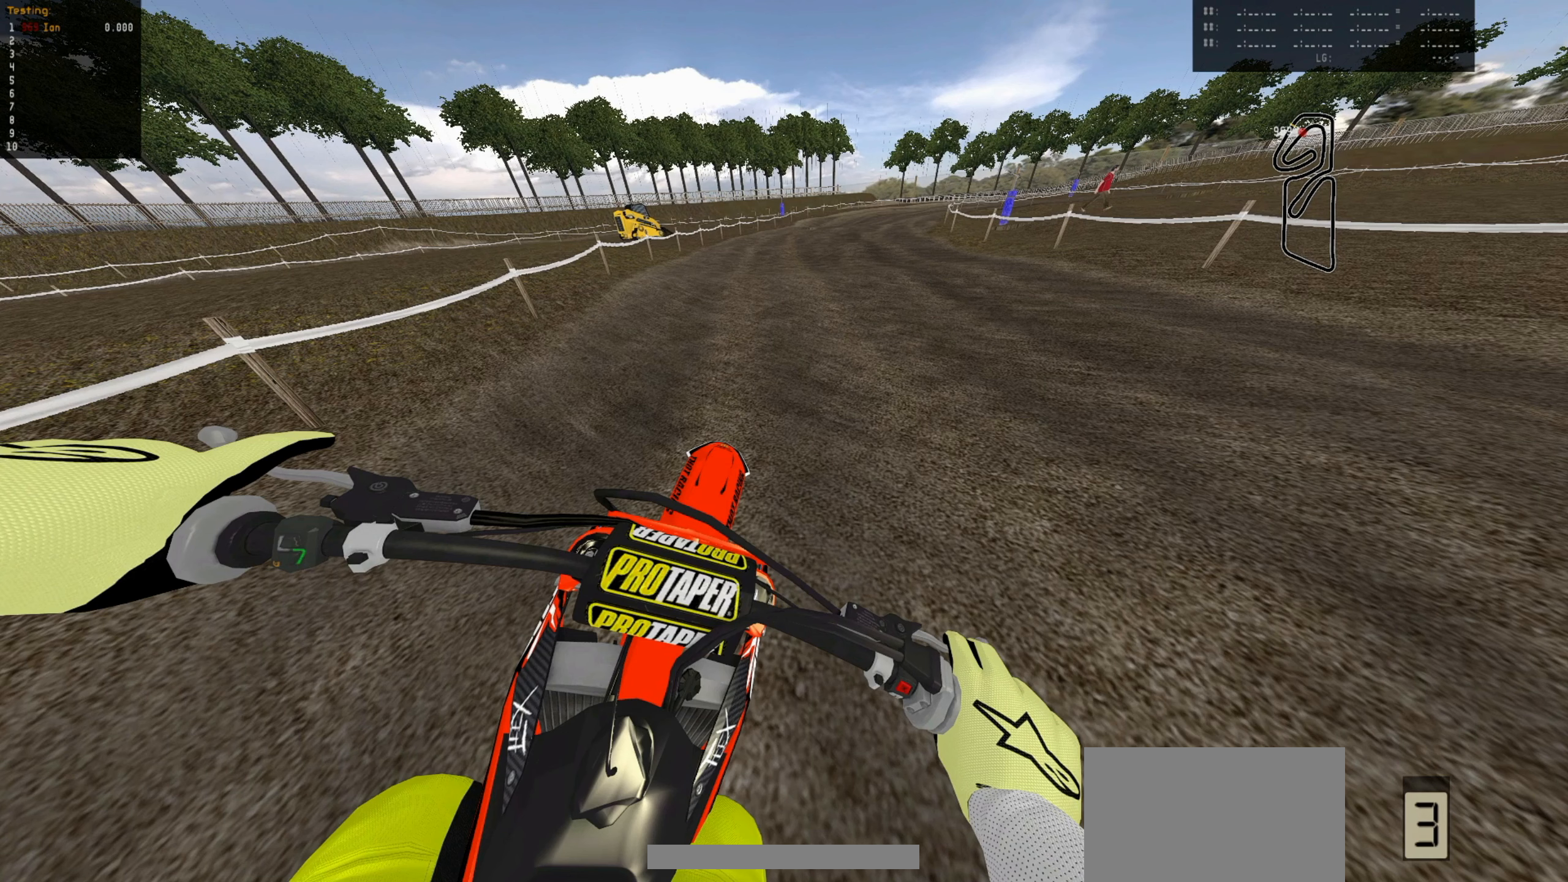
{"dt_ms": 500, "buttons": ["R2"], "left_stick": "center", "events": []}
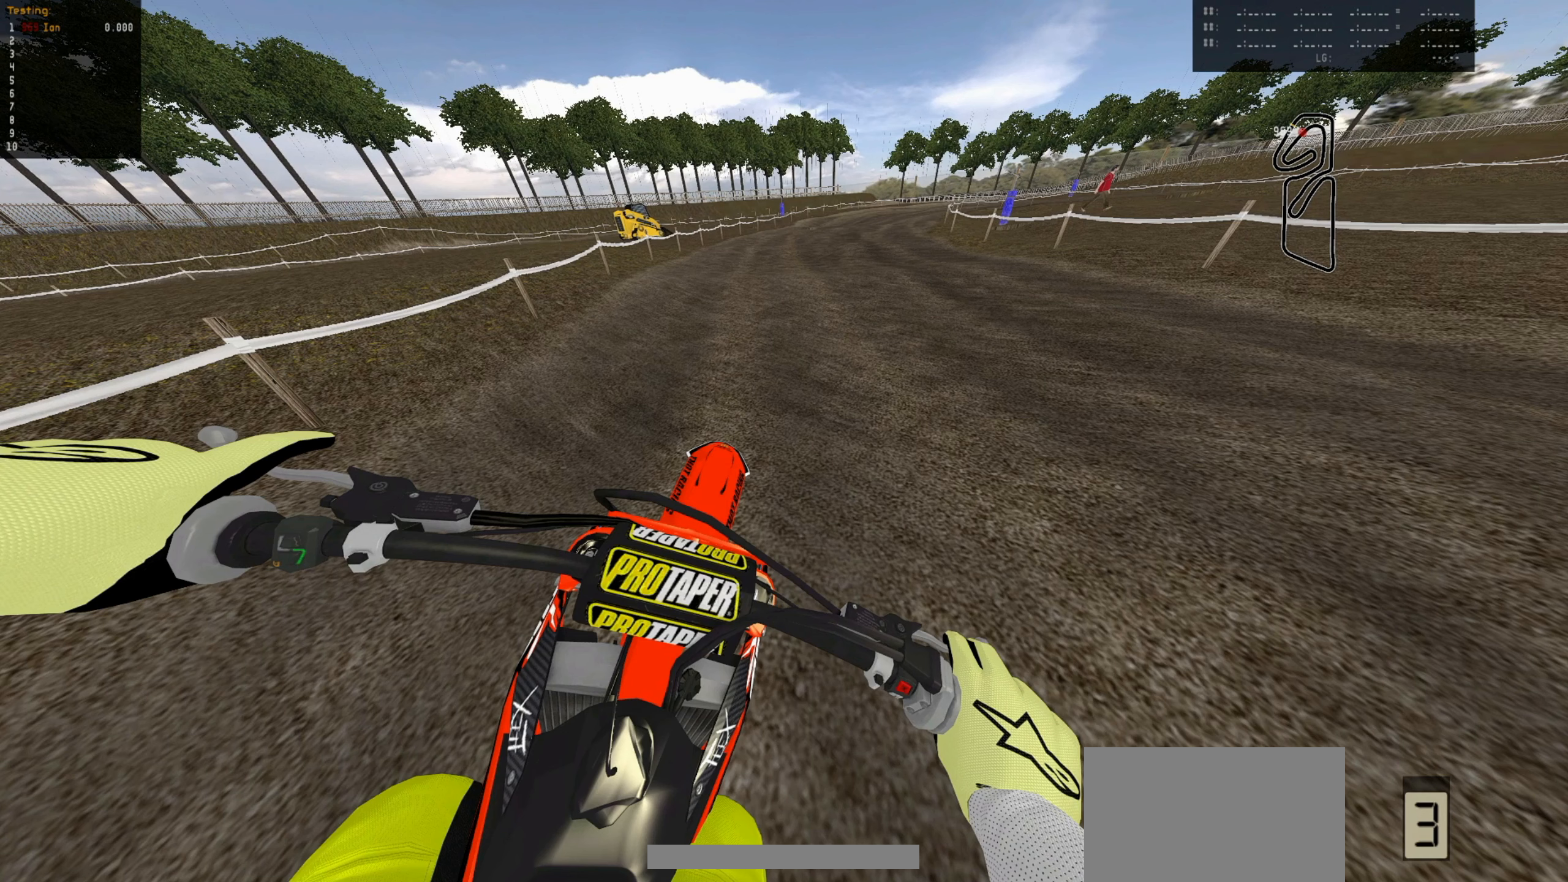
{"dt_ms": 500, "buttons": ["R2"], "left_stick": "center", "events": []}
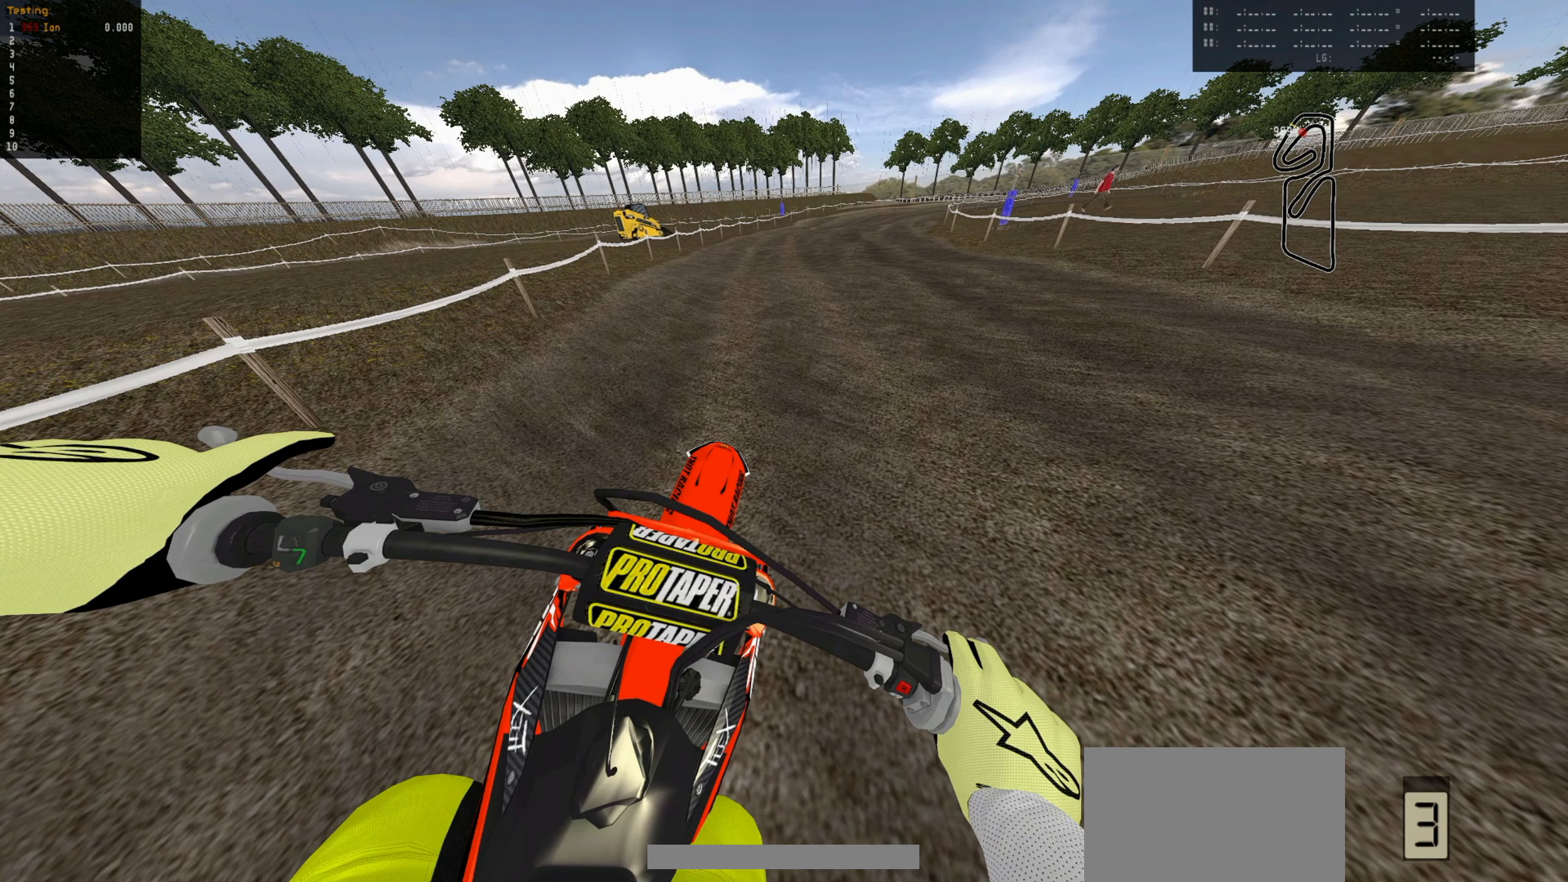
{"dt_ms": 500, "buttons": ["R2"], "left_stick": "center", "events": []}
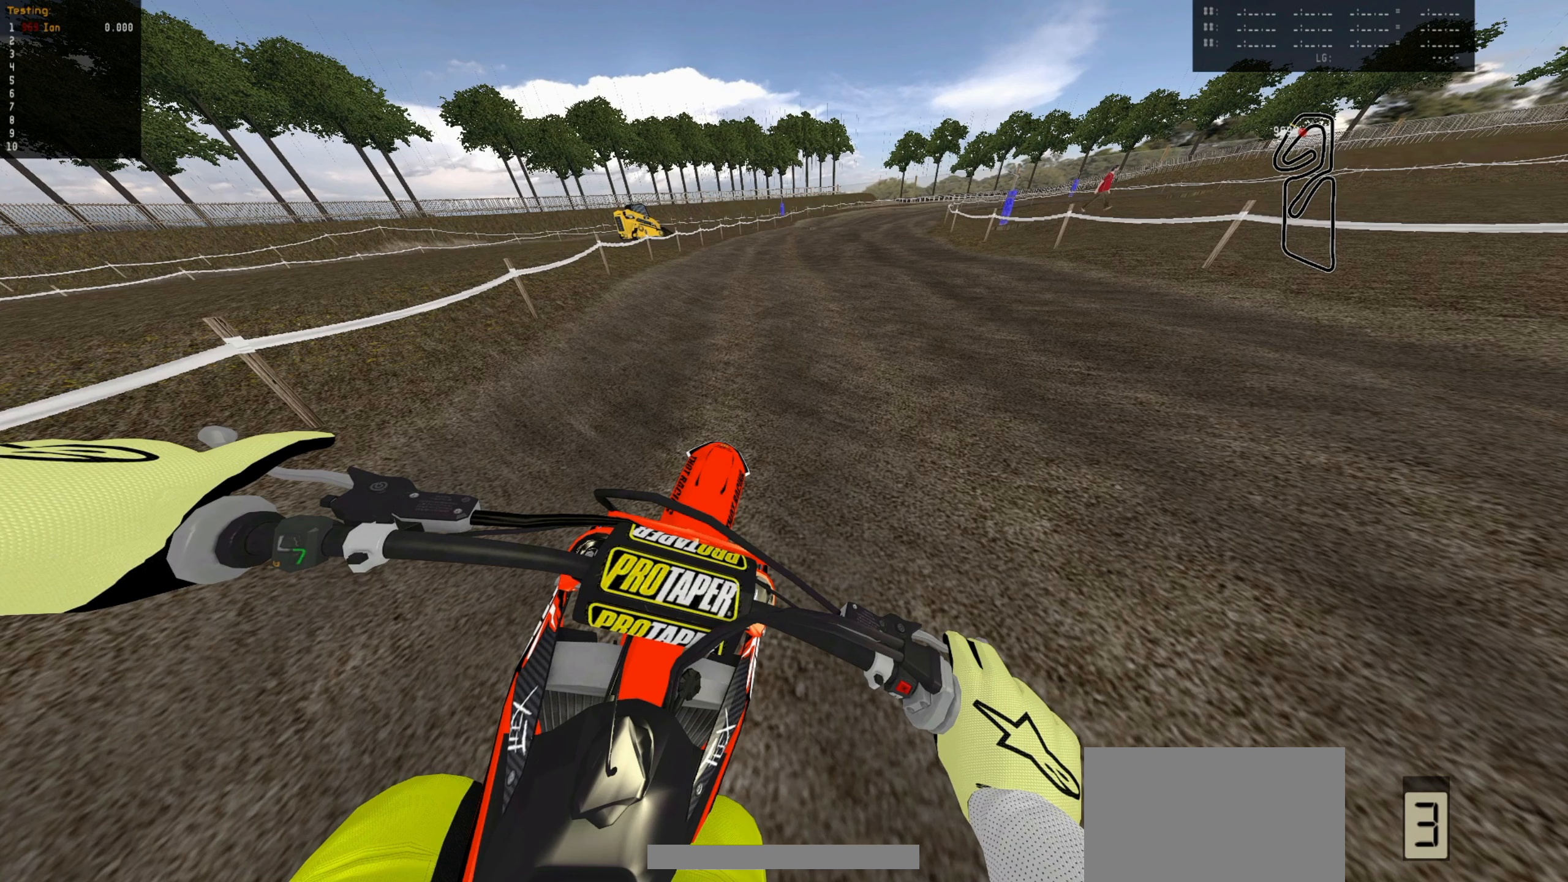
{"dt_ms": 500, "buttons": ["R2"], "left_stick": "center", "events": []}
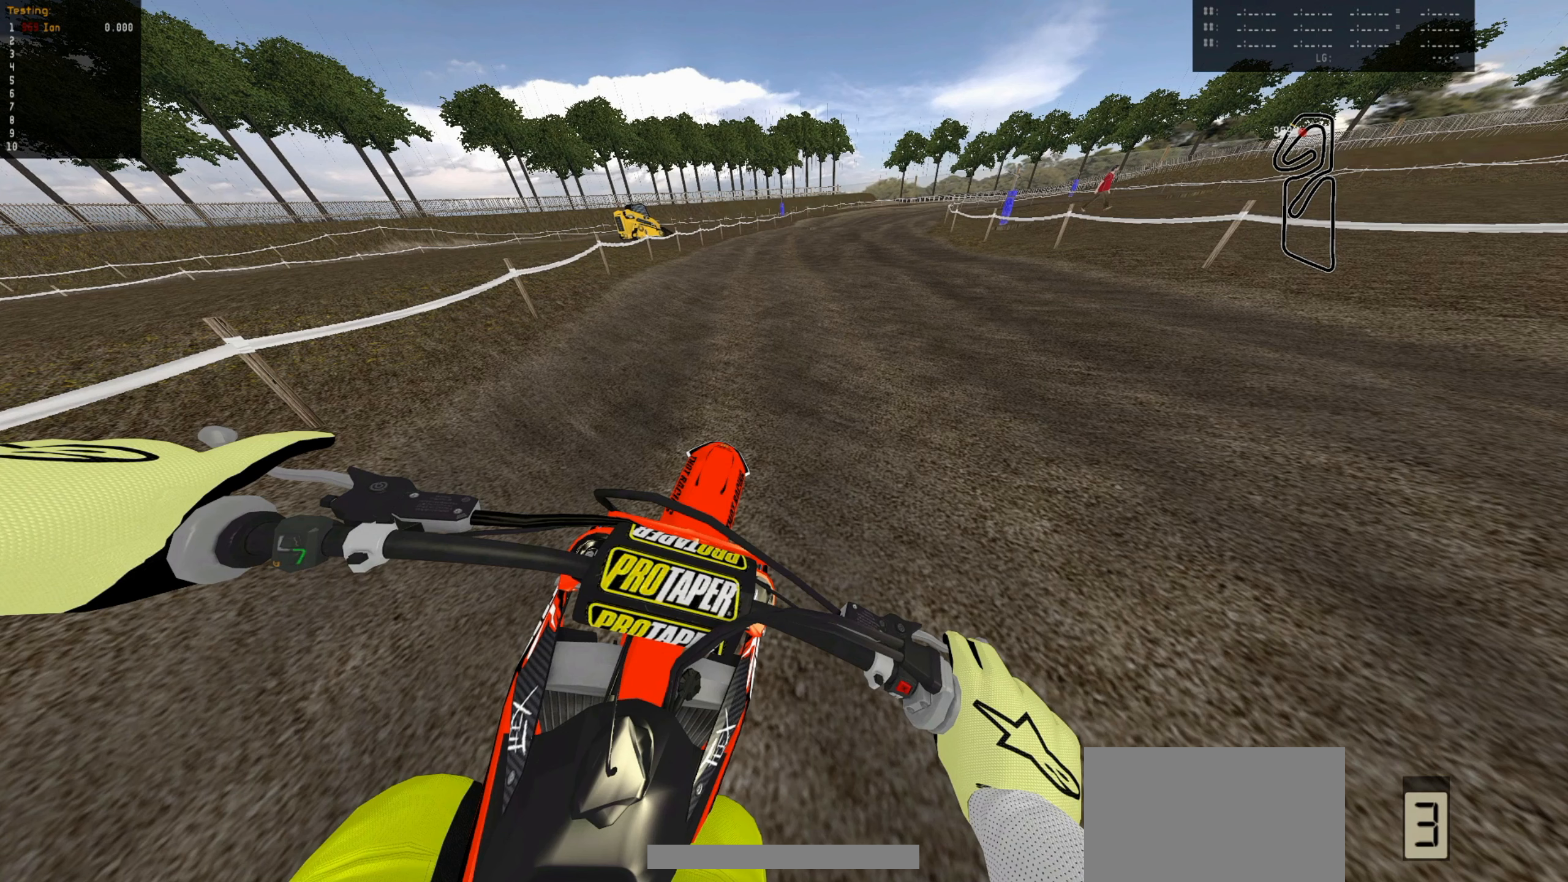
{"dt_ms": 500, "buttons": ["R2"], "left_stick": "center", "events": []}
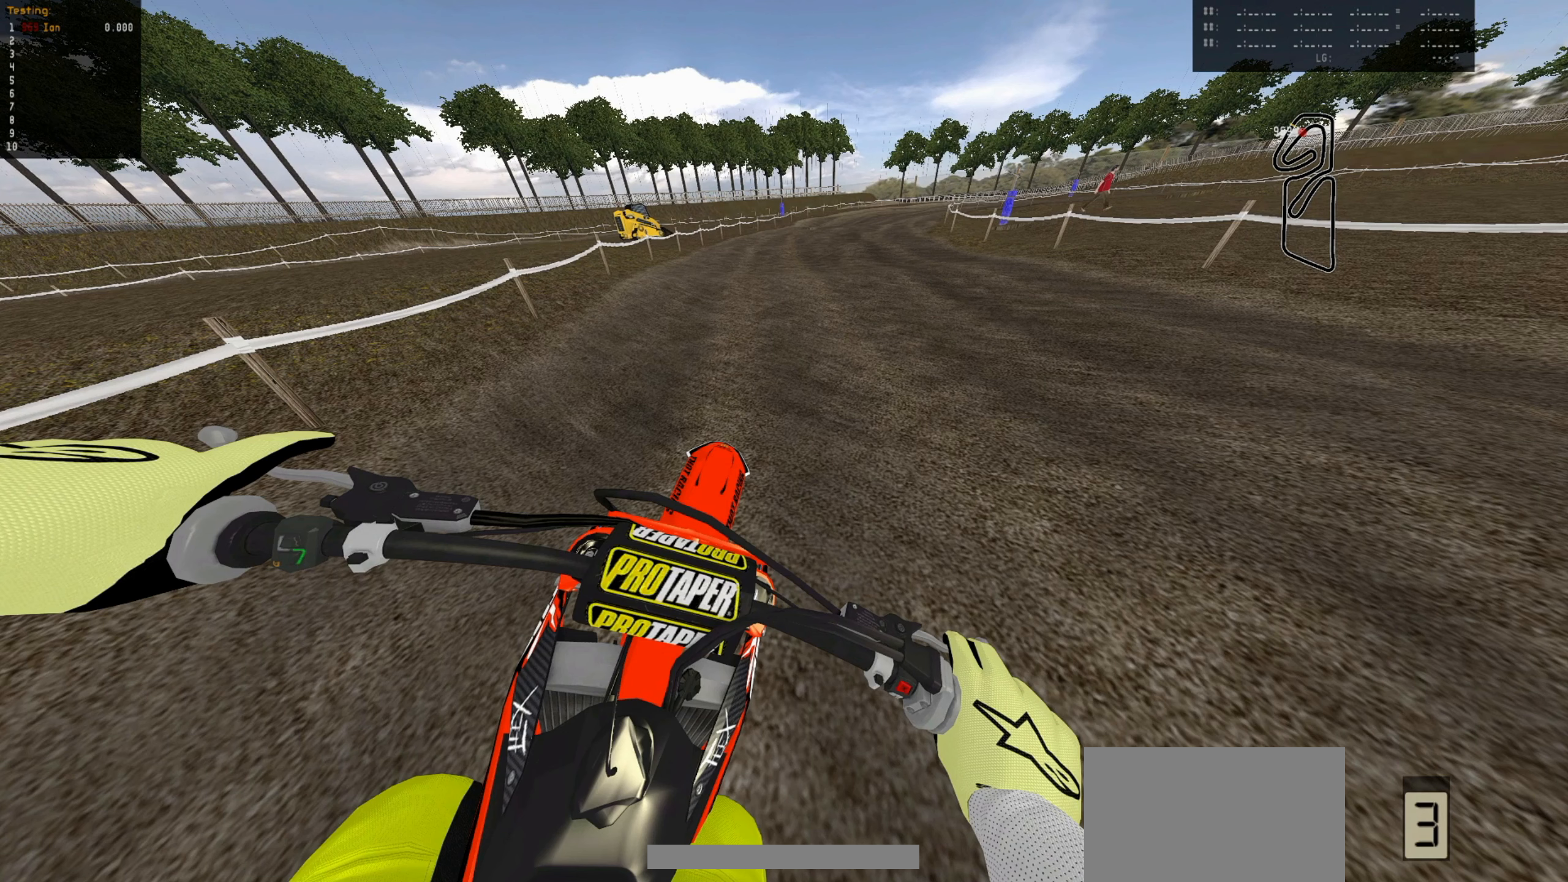
{"dt_ms": 500, "buttons": ["R2"], "left_stick": "center", "events": []}